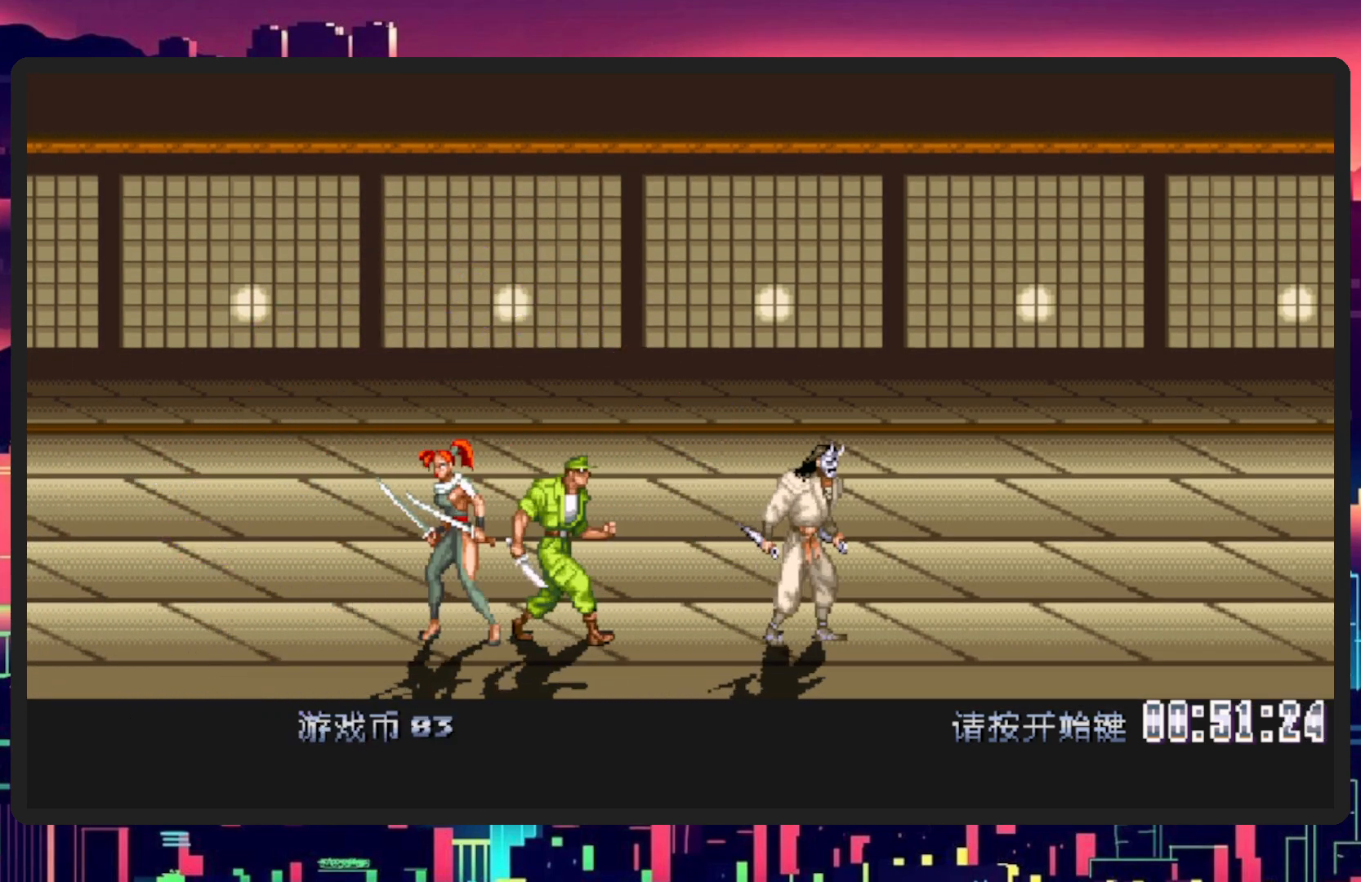
Gameplay with a controller (Nintendo layout); each line is a JSON object with the inputs held at the frame after it. "events" lists button and stick changes between this image and that frame as [ms after this image, input, new state], when the widget could be followed in between. Not read: L2 L3 R2 R3 left_stick right_stick.
{"buttons": [], "events": []}
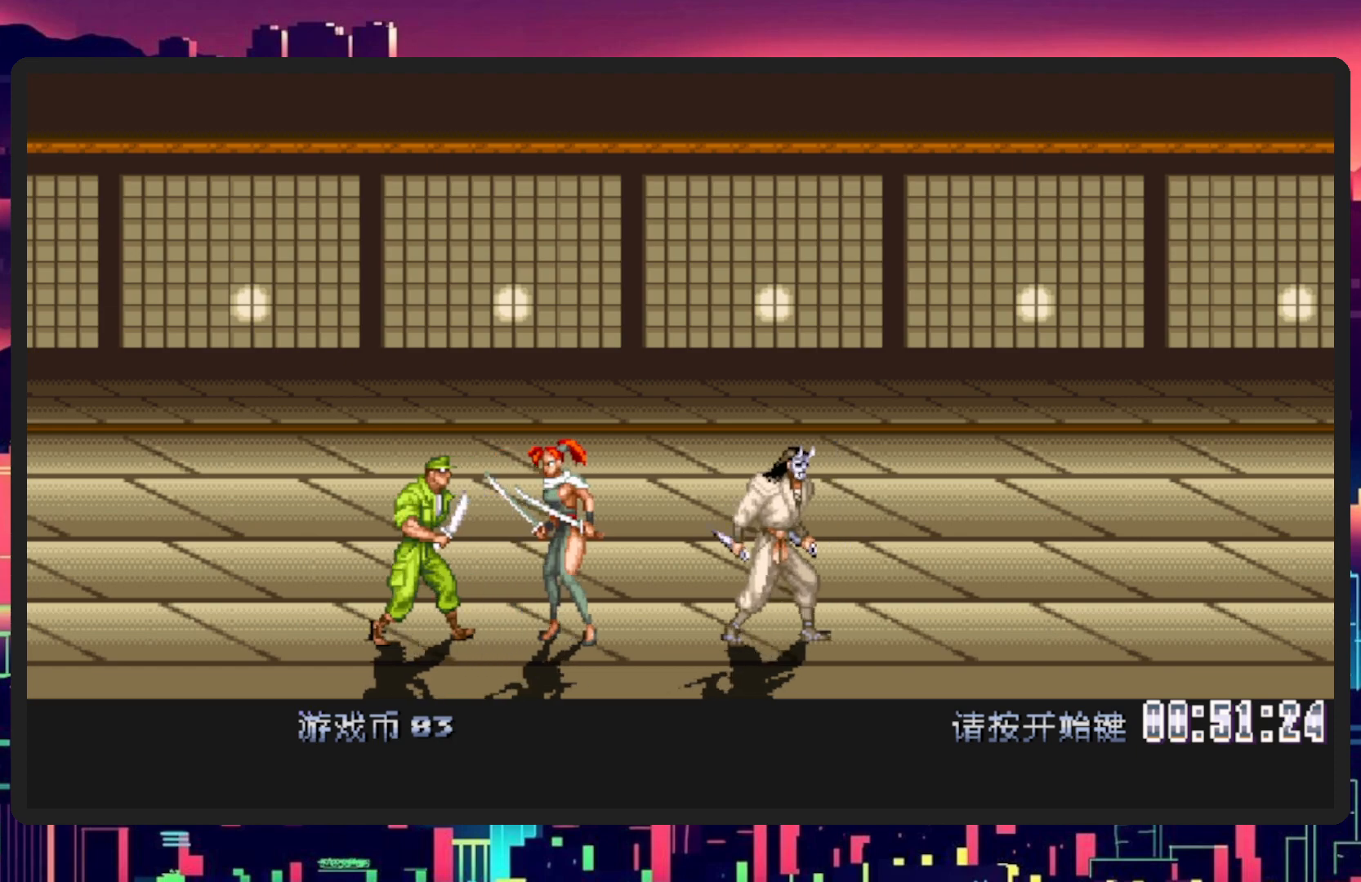
{"buttons": [], "events": []}
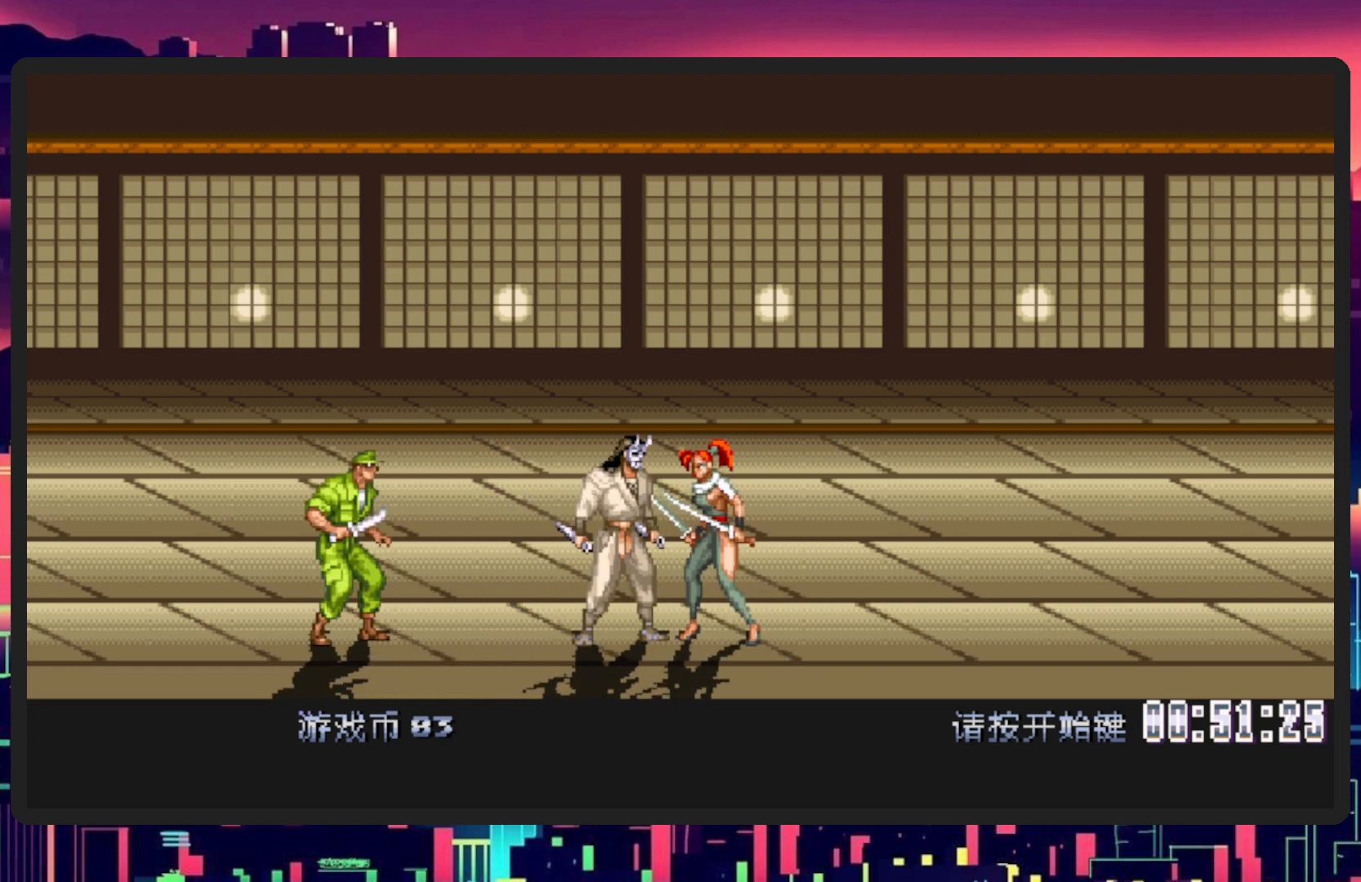
{"buttons": [], "events": [[167, "START", "down"], [283, "START", "up"]]}
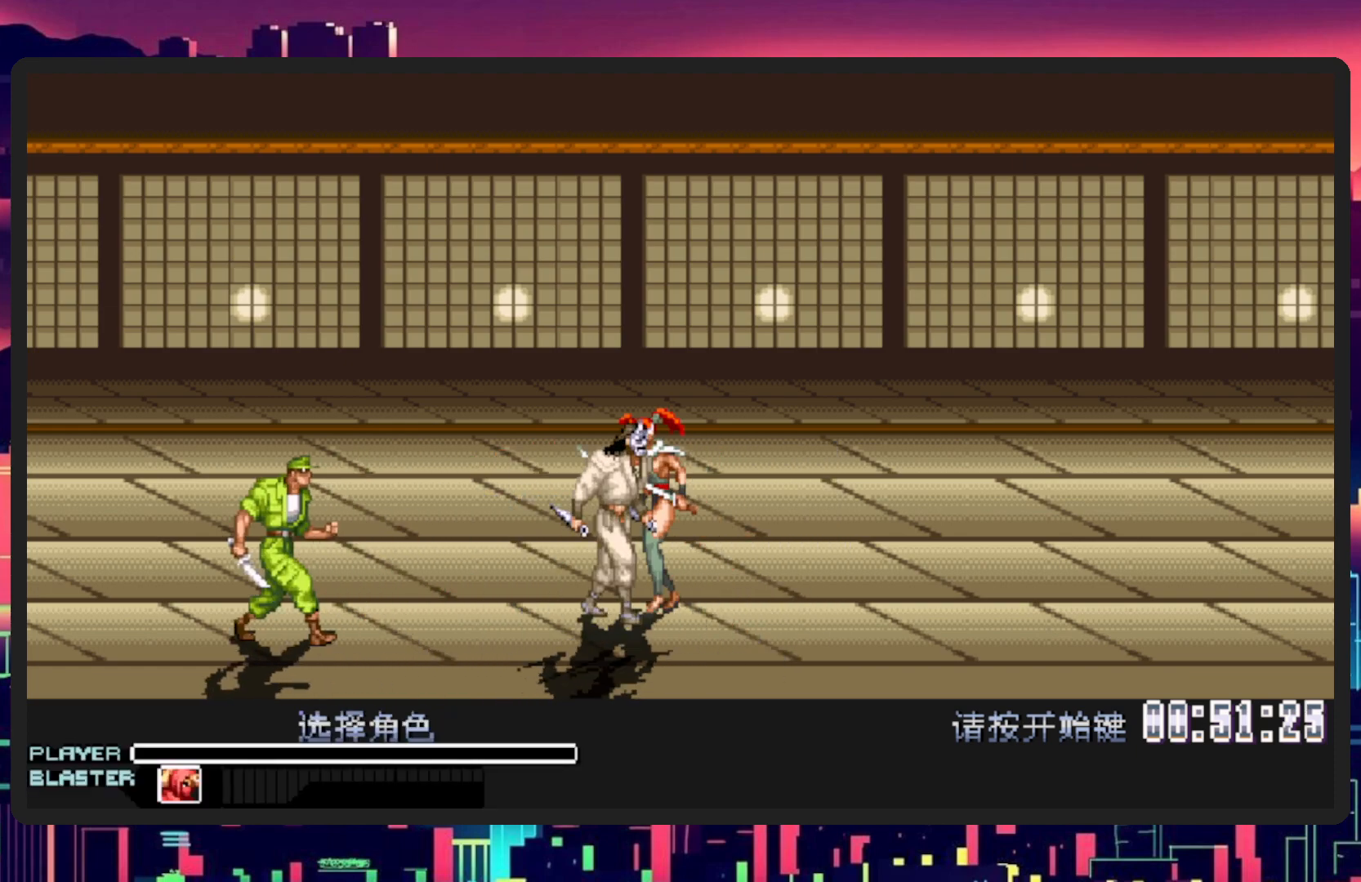
{"buttons": ["DPAD_LEFT"], "events": [[434, "DPAD_LEFT", "down"]]}
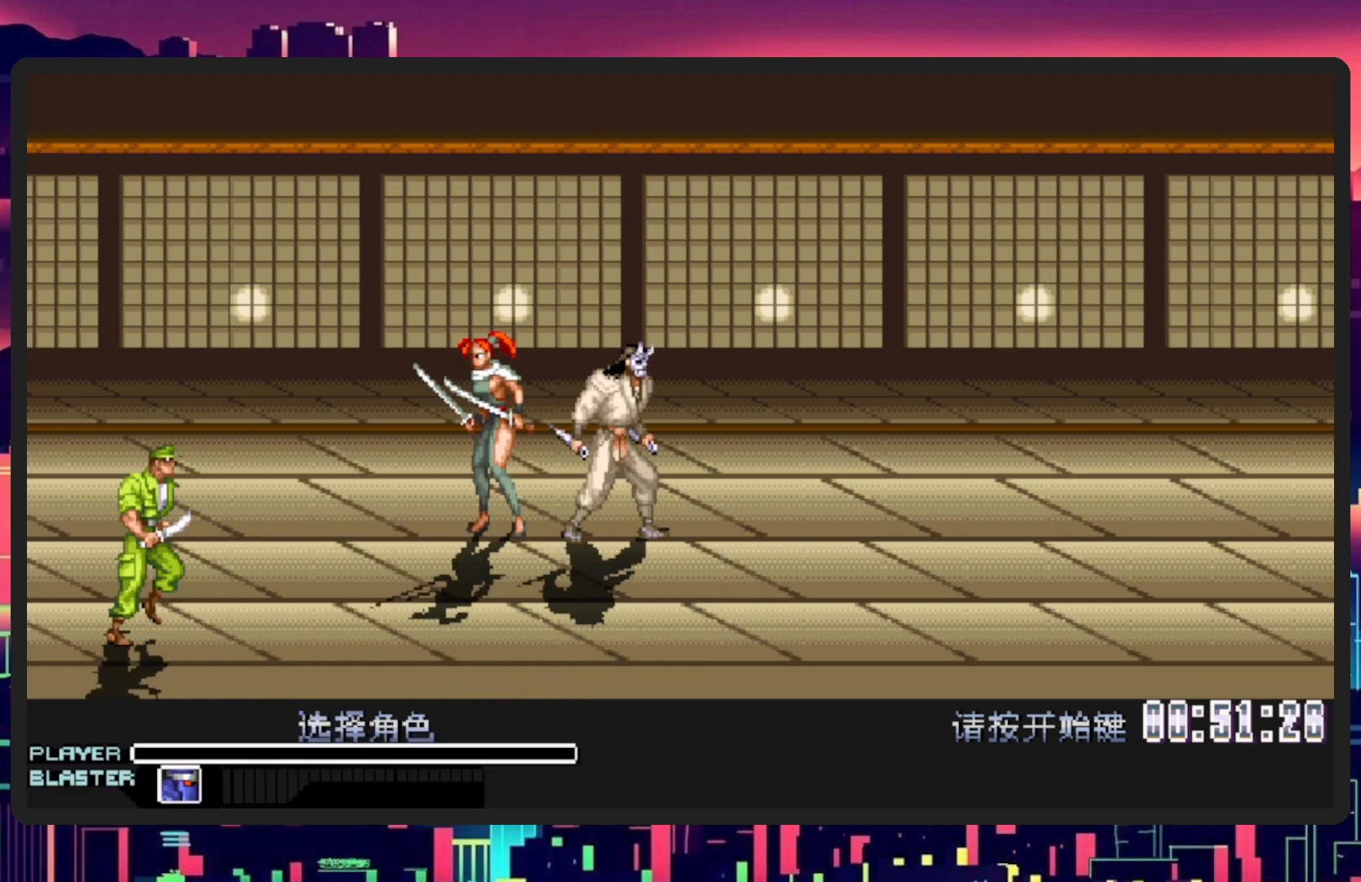
{"buttons": [], "events": [[50, "DPAD_LEFT", "up"]]}
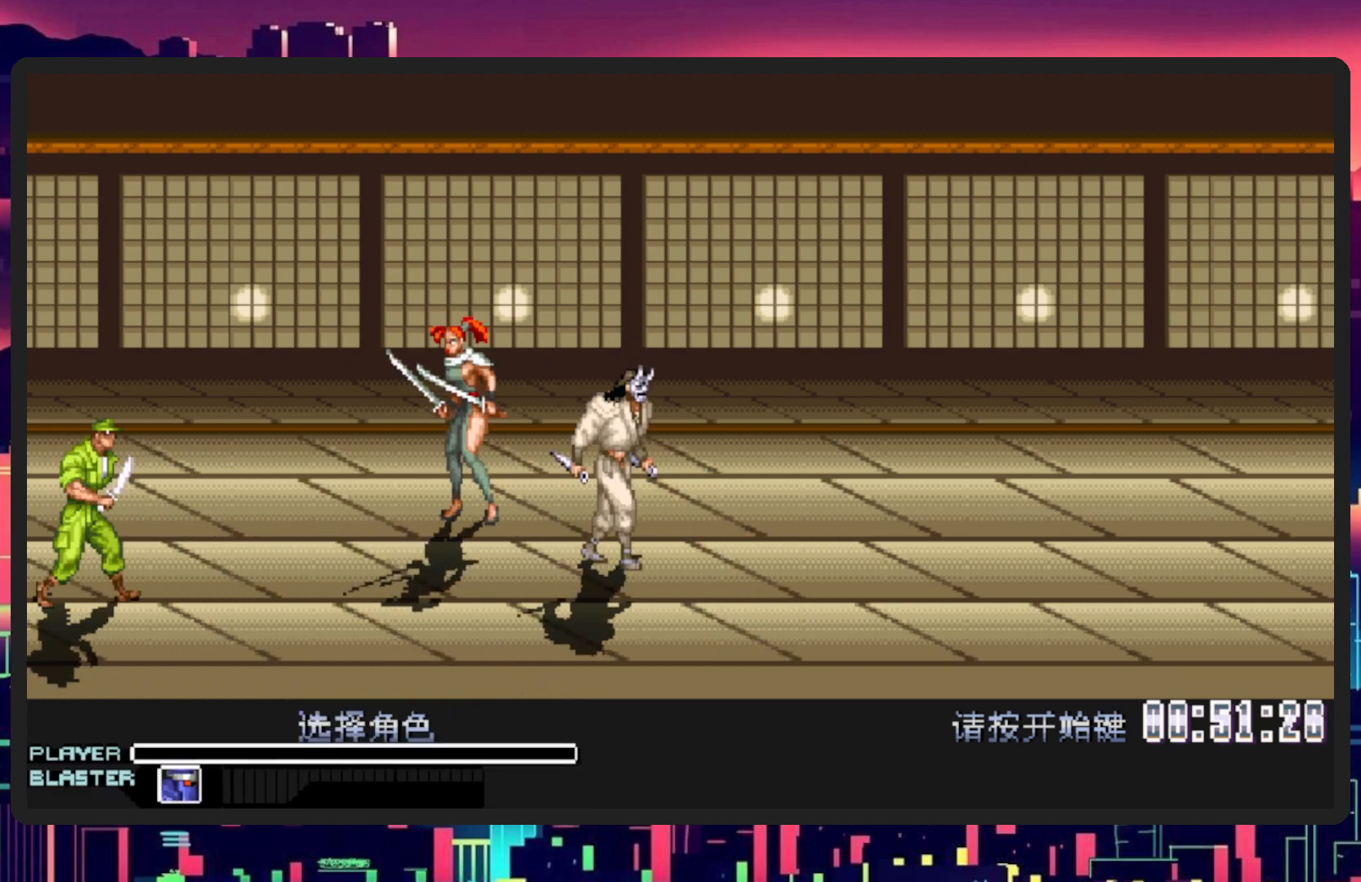
{"buttons": [], "events": [[100, "START", "down"], [201, "START", "up"]]}
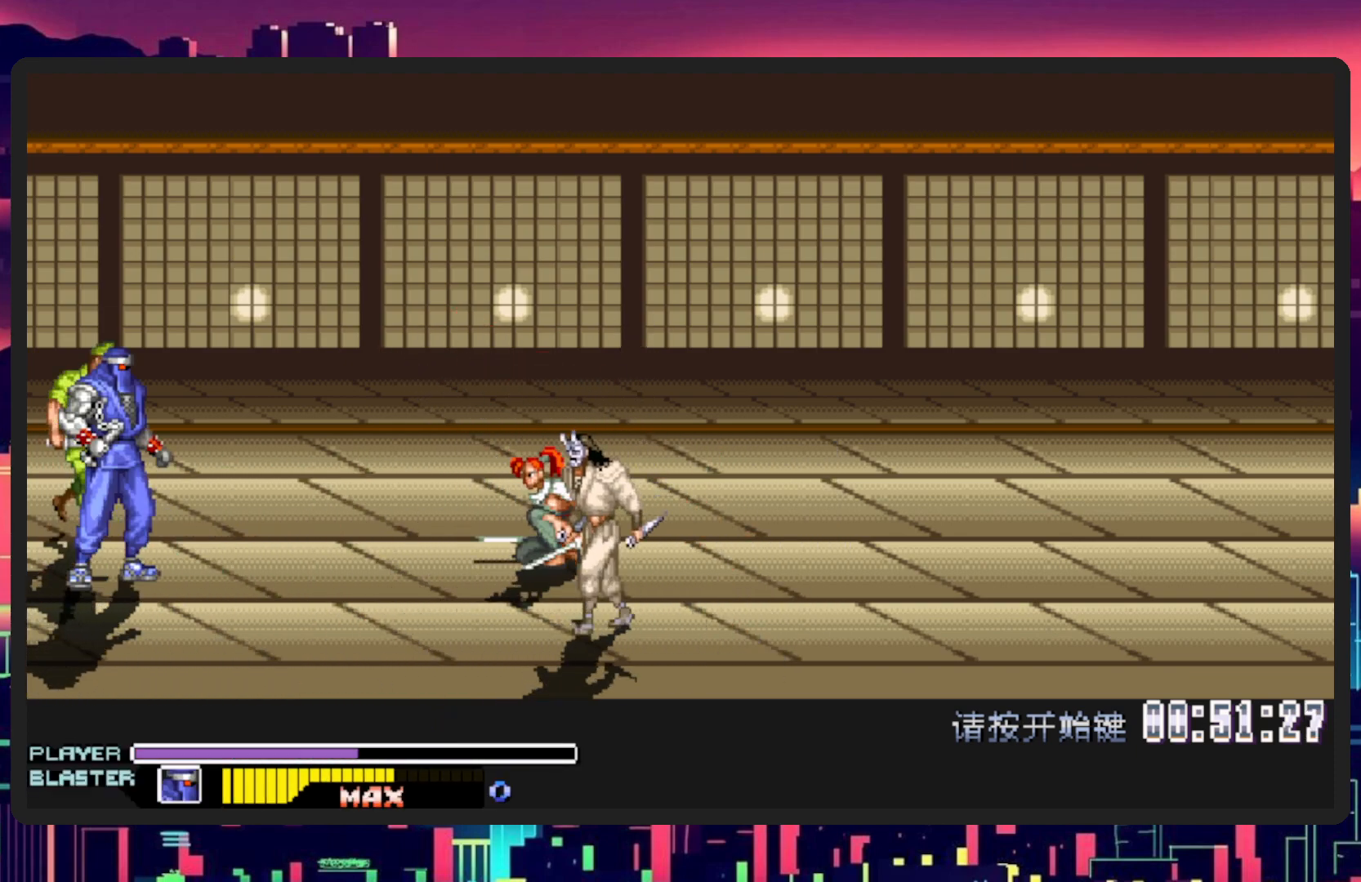
{"buttons": ["DPAD_UP"], "events": [[233, "DPAD_LEFT", "down"], [317, "DPAD_UP", "down"], [500, "DPAD_LEFT", "up"]]}
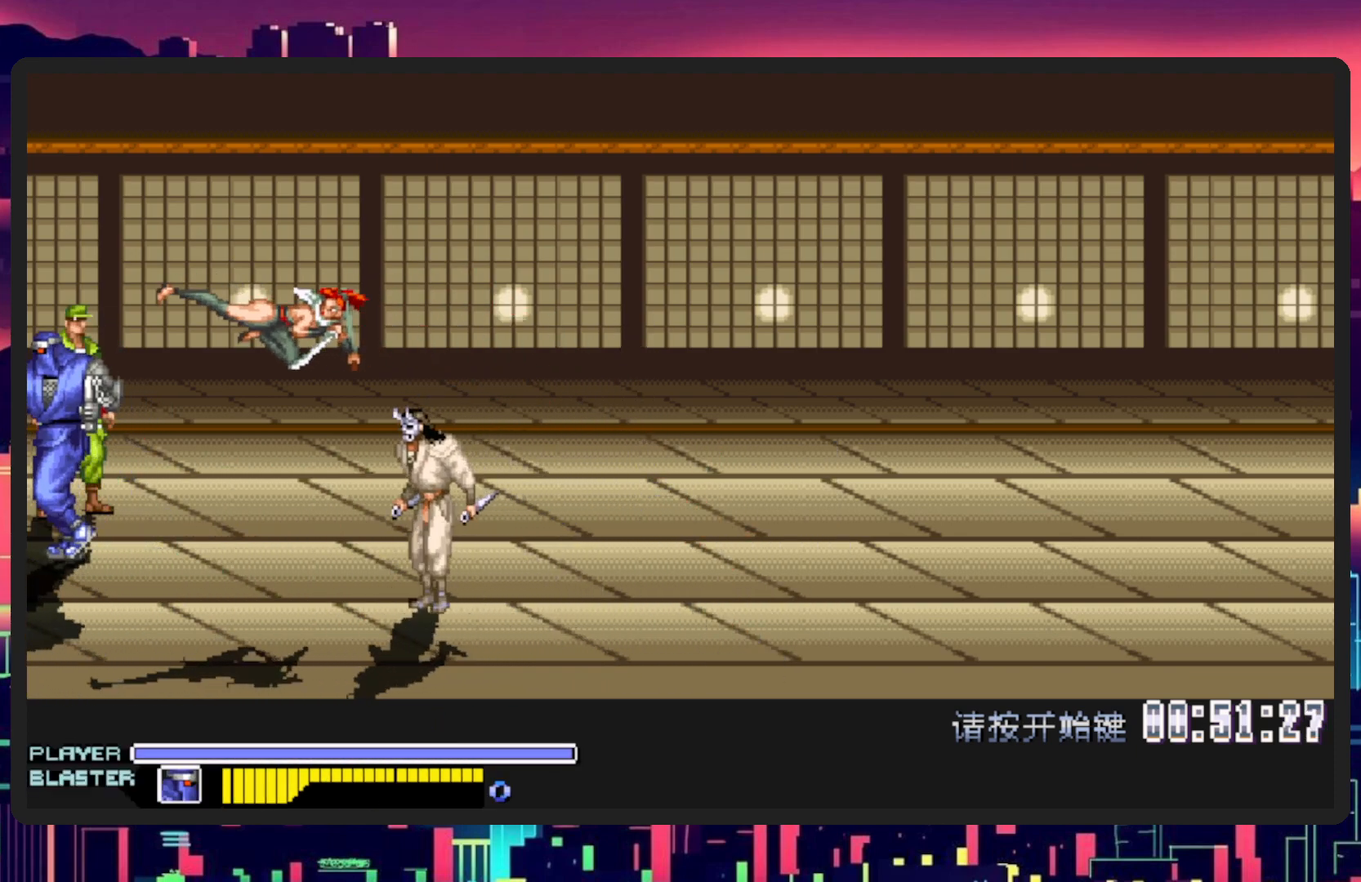
{"buttons": ["DPAD_RIGHT"], "events": [[17, "DPAD_RIGHT", "down"], [34, "DPAD_UP", "up"], [167, "Y", "down"], [334, "Y", "up"]]}
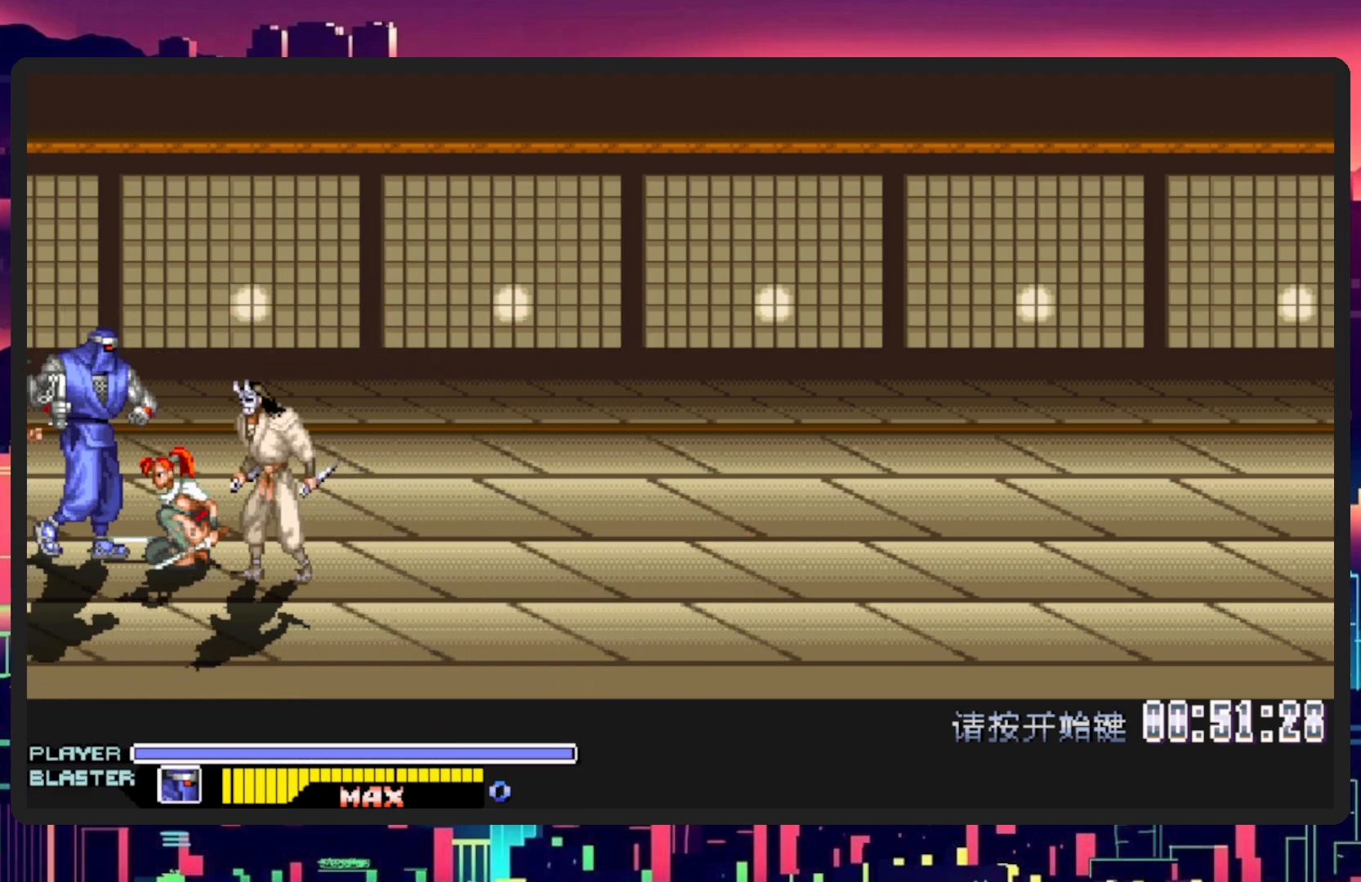
{"buttons": ["Y", "DPAD_DOWN", "DPAD_RIGHT"], "events": [[200, "DPAD_DOWN", "down"], [350, "Y", "down"]]}
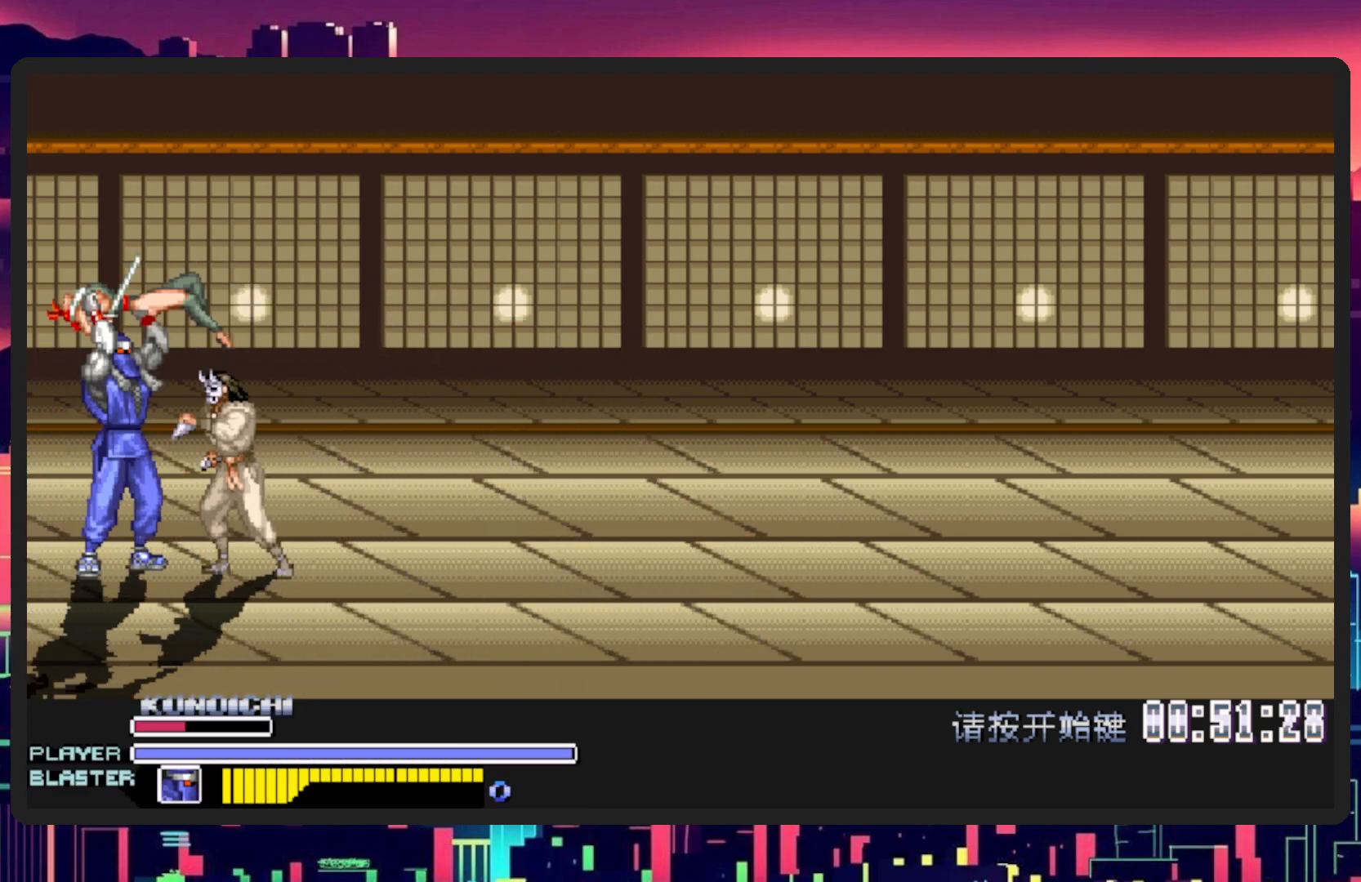
{"buttons": ["DPAD_RIGHT"], "events": [[17, "DPAD_DOWN", "up"], [34, "Y", "up"]]}
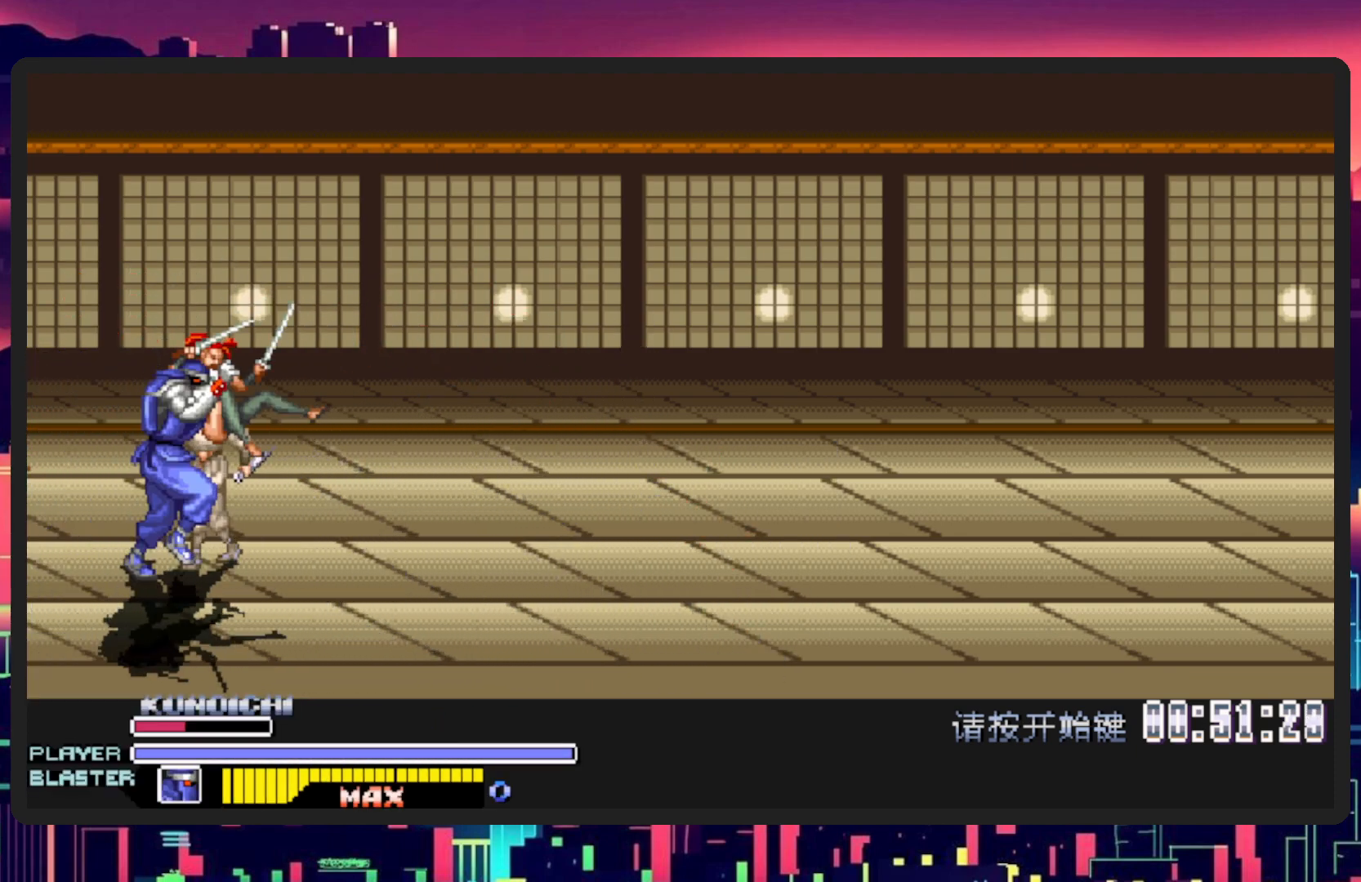
{"buttons": ["DPAD_RIGHT"], "events": [[100, "Y", "down"], [267, "Y", "up"]]}
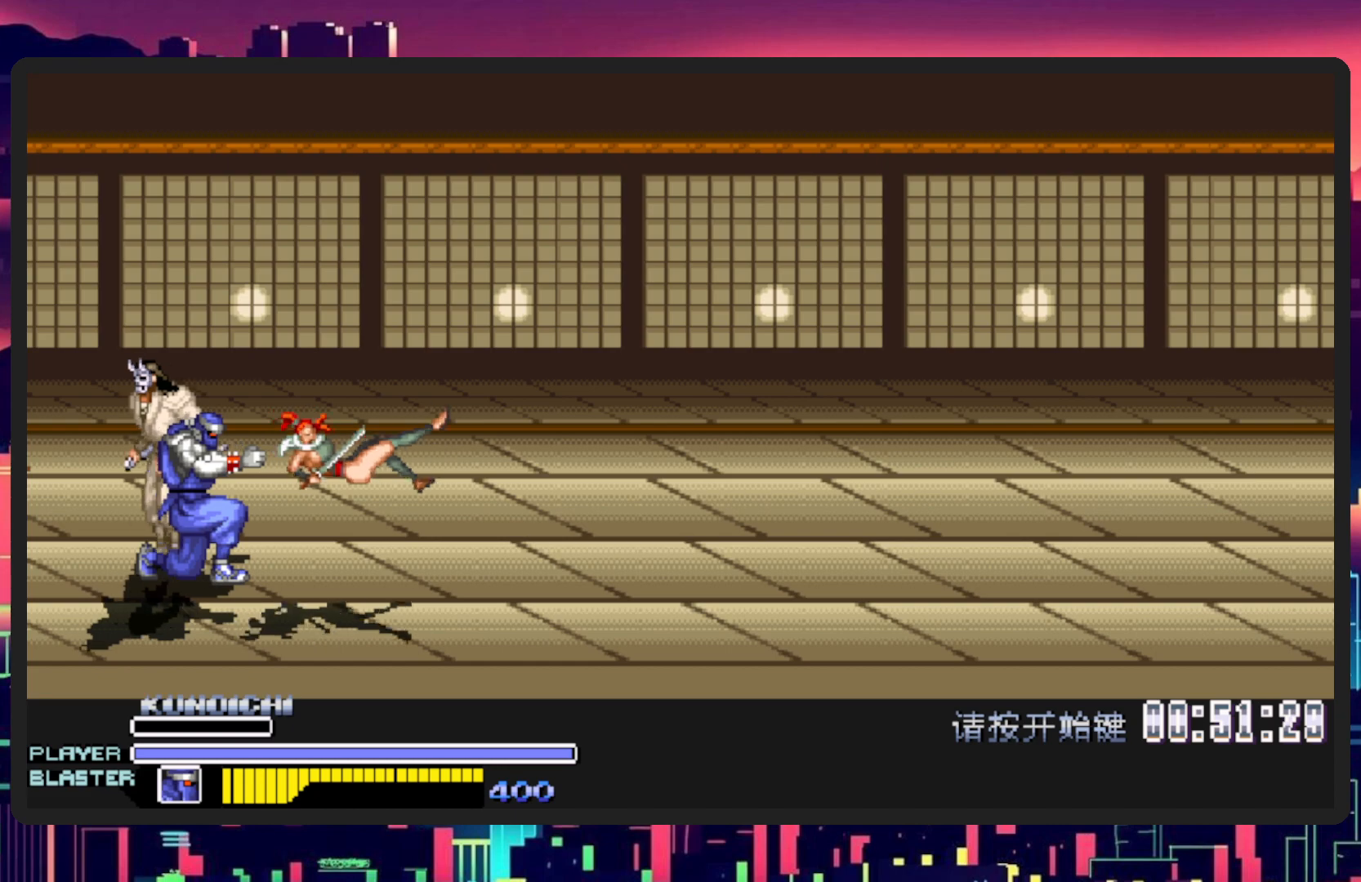
{"buttons": ["DPAD_DOWN", "DPAD_LEFT"], "events": [[401, "DPAD_DOWN", "down"], [417, "DPAD_RIGHT", "up"], [434, "DPAD_LEFT", "down"]]}
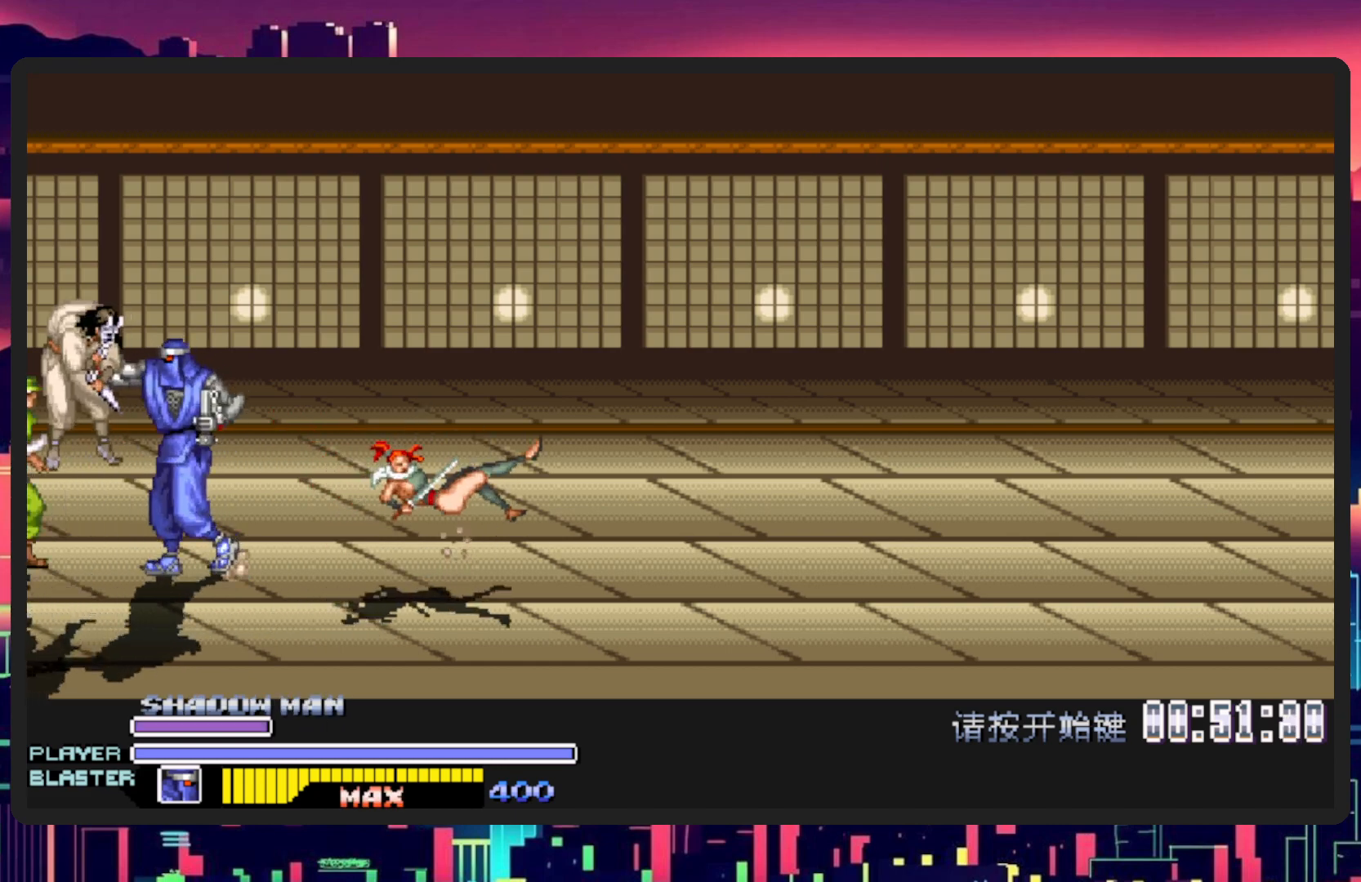
{"buttons": [], "events": [[16, "Y", "down"], [83, "DPAD_DOWN", "up"], [200, "Y", "up"], [267, "DPAD_LEFT", "up"], [300, "Y", "down"], [484, "Y", "up"]]}
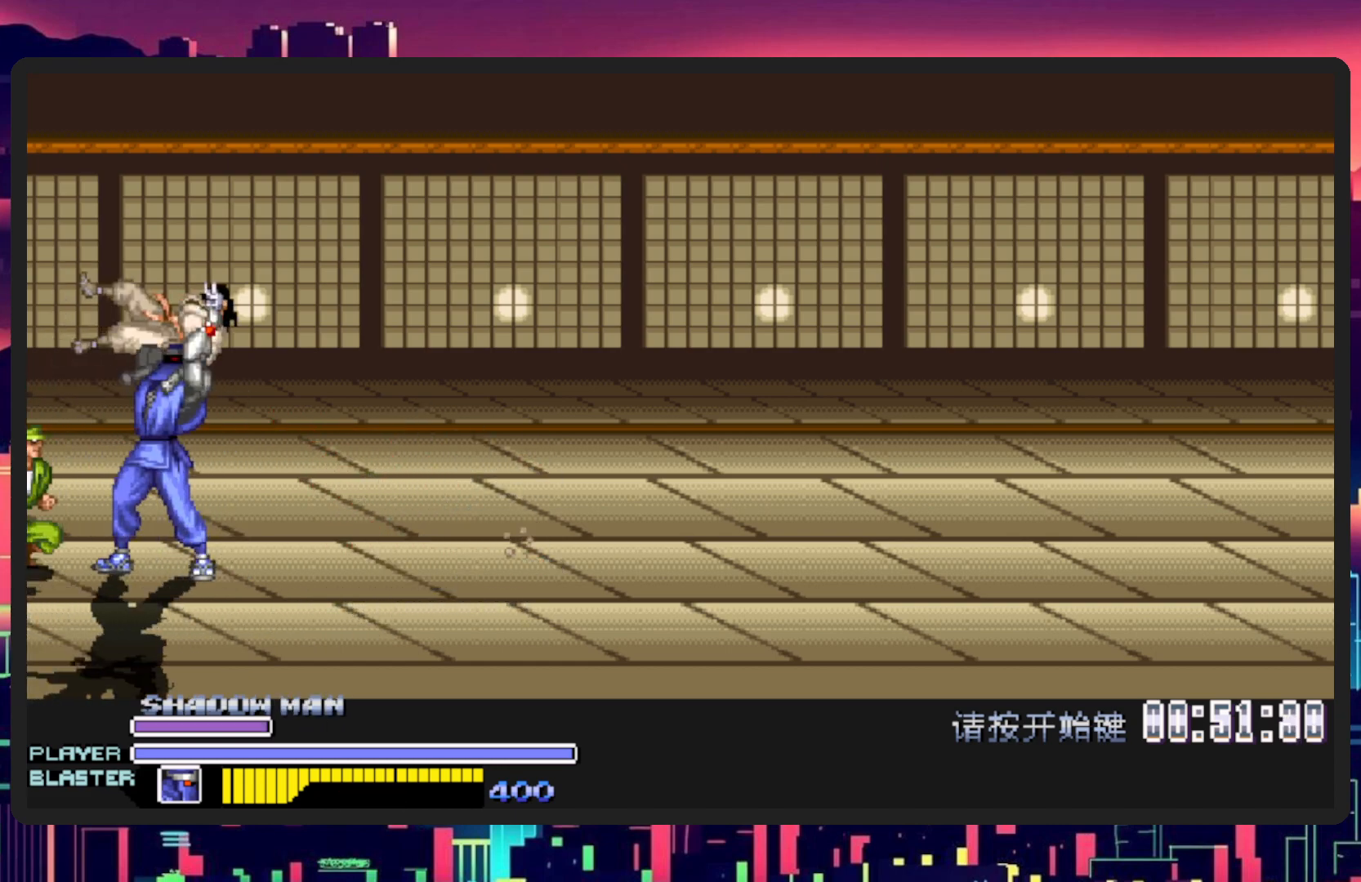
{"buttons": [], "events": [[84, "Y", "down"], [267, "Y", "up"]]}
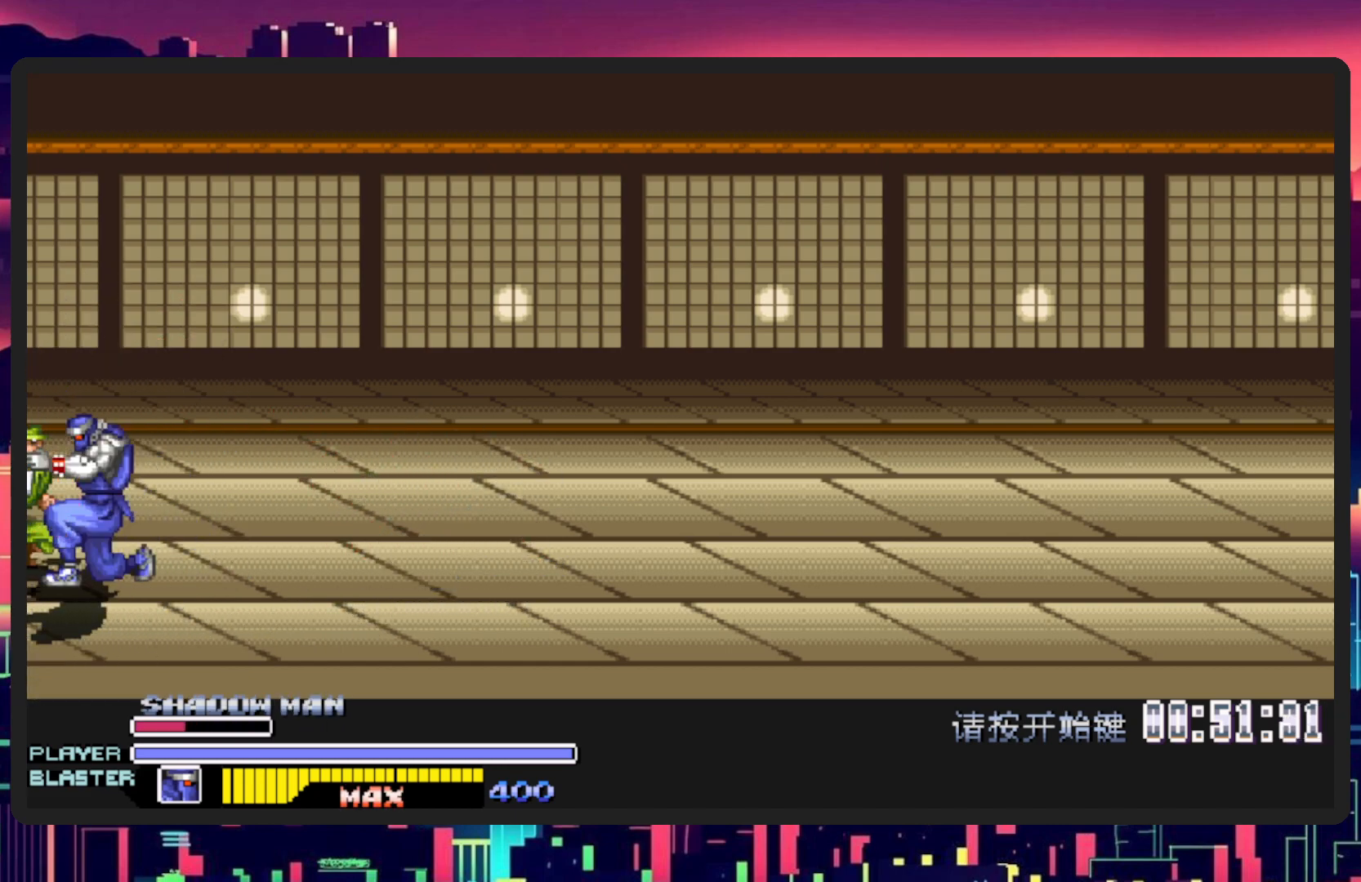
{"buttons": ["DPAD_RIGHT"], "events": [[117, "DPAD_RIGHT", "down"]]}
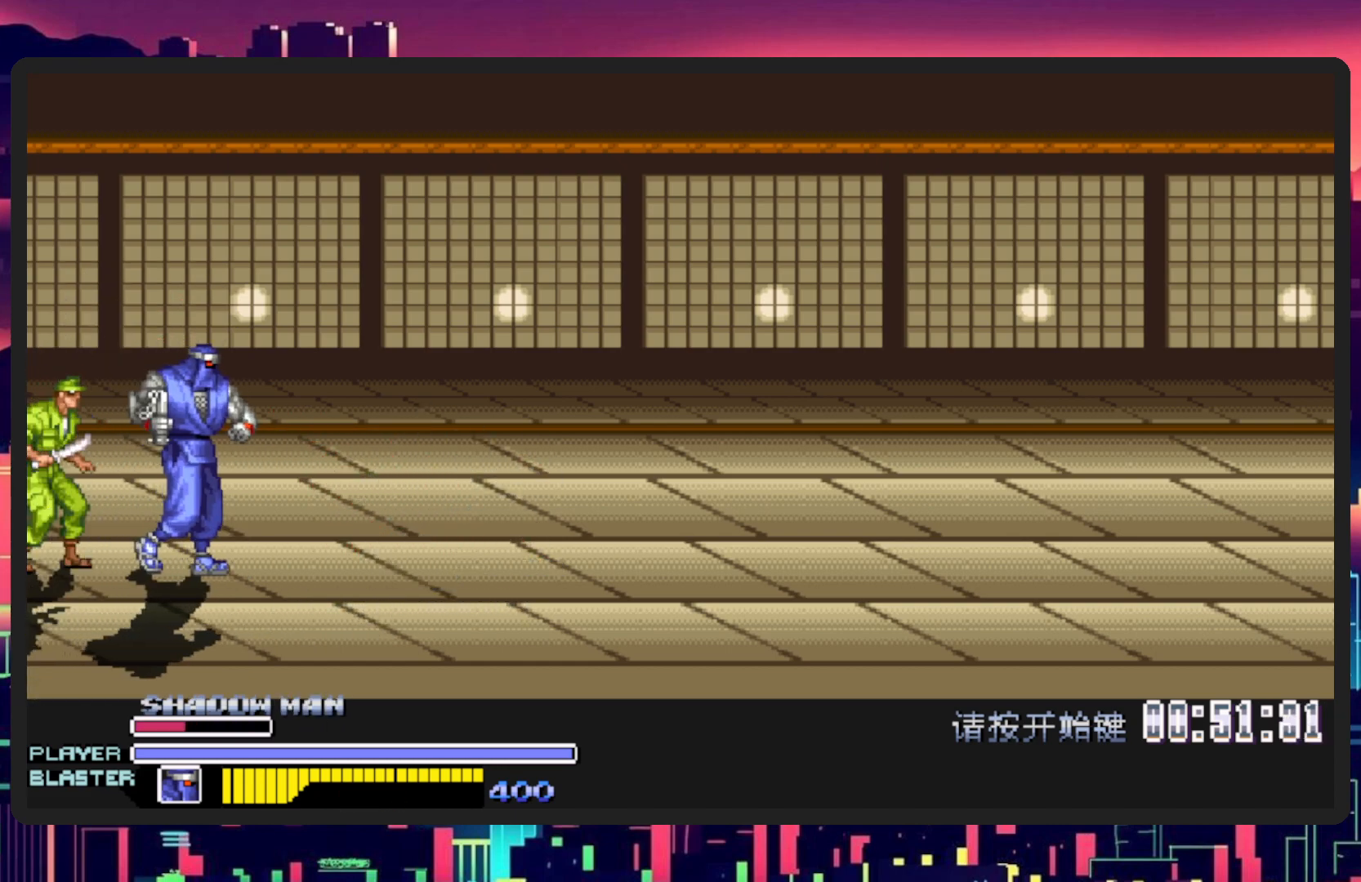
{"buttons": ["DPAD_RIGHT"], "events": [[100, "B", "down"], [284, "B", "up"]]}
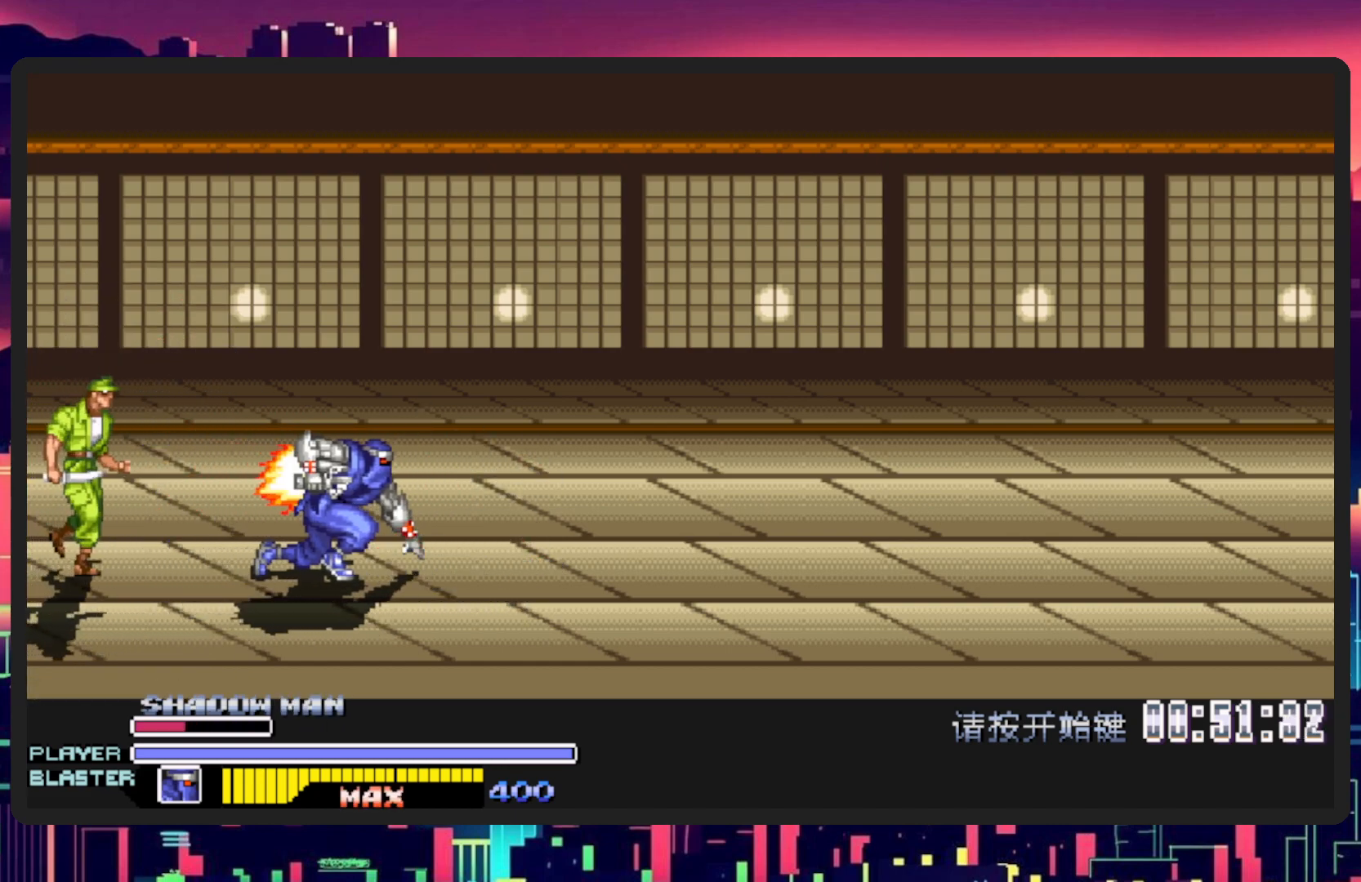
{"buttons": ["DPAD_DOWN", "DPAD_LEFT"], "events": [[400, "DPAD_DOWN", "down"], [400, "DPAD_RIGHT", "up"], [434, "DPAD_LEFT", "down"]]}
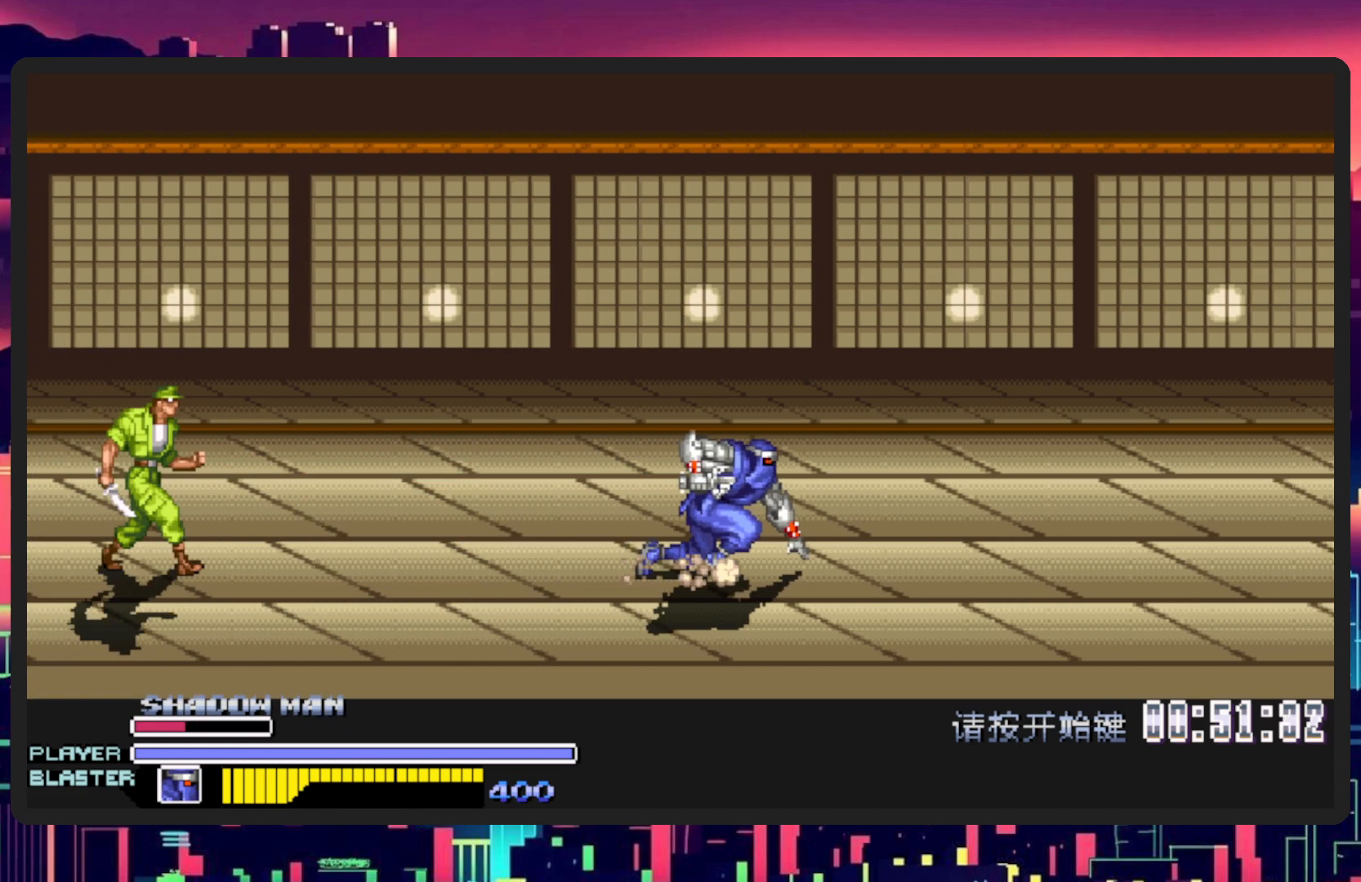
{"buttons": ["B", "DPAD_DOWN", "DPAD_LEFT"], "events": [[251, "DPAD_DOWN", "up"], [317, "DPAD_DOWN", "down"], [484, "B", "down"]]}
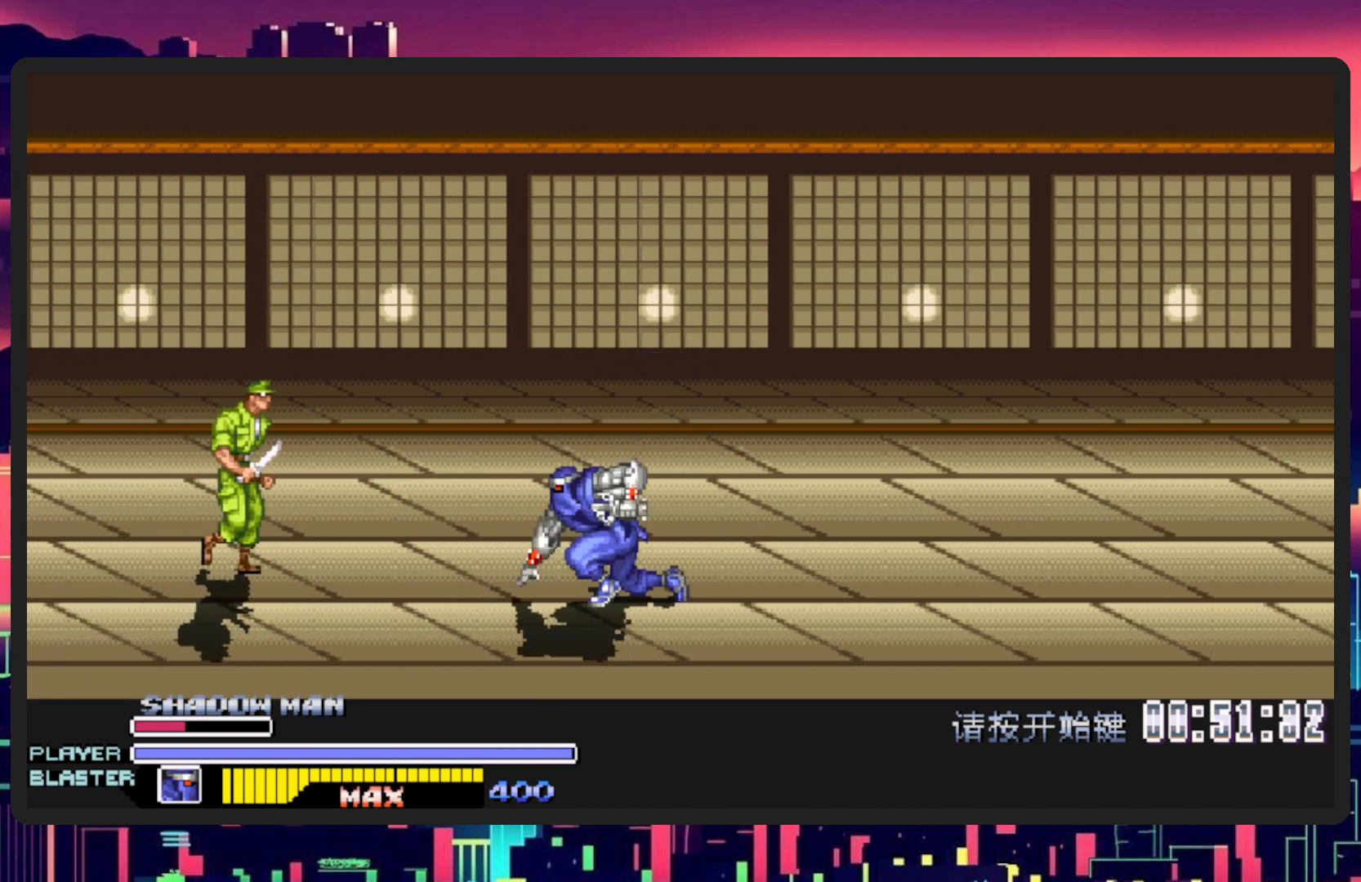
{"buttons": ["Y"], "events": [[133, "B", "up"], [133, "DPAD_DOWN", "up"], [250, "Y", "down"], [267, "DPAD_LEFT", "up"], [417, "Y", "up"], [484, "Y", "down"]]}
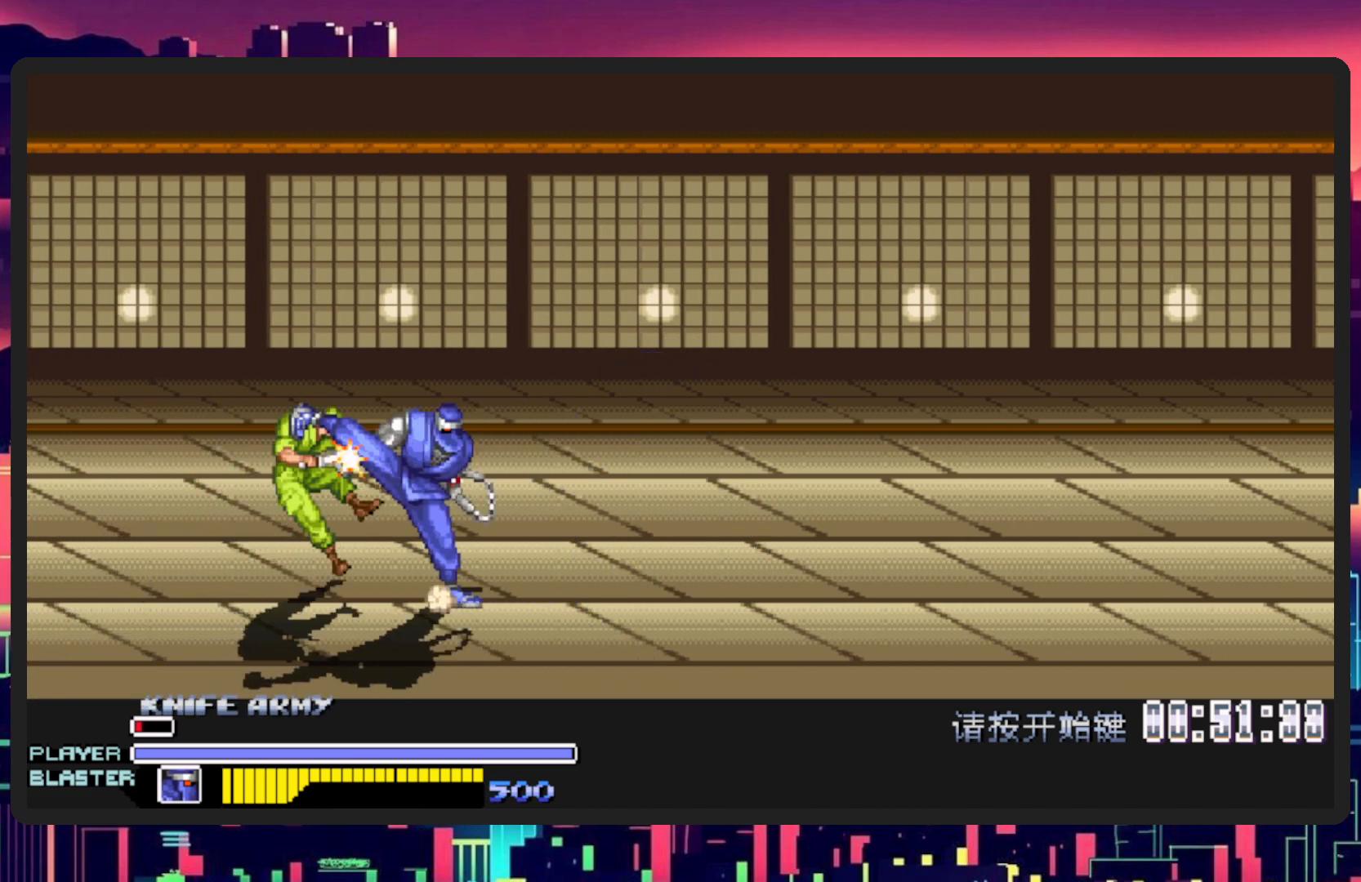
{"buttons": ["DPAD_RIGHT"], "events": [[150, "Y", "up"], [467, "DPAD_RIGHT", "down"]]}
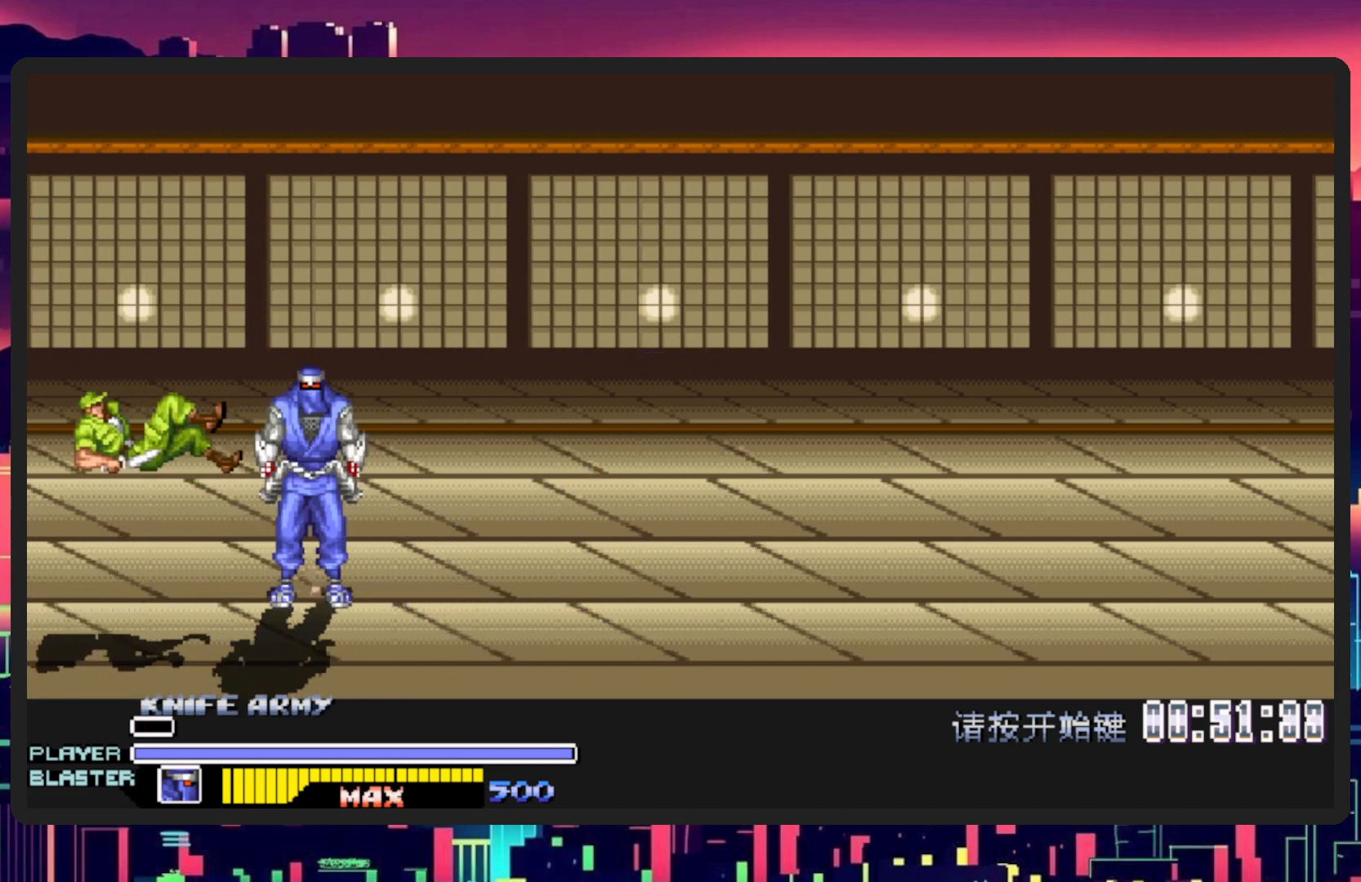
{"buttons": ["DPAD_LEFT"], "events": [[317, "DPAD_RIGHT", "up"], [484, "DPAD_LEFT", "down"]]}
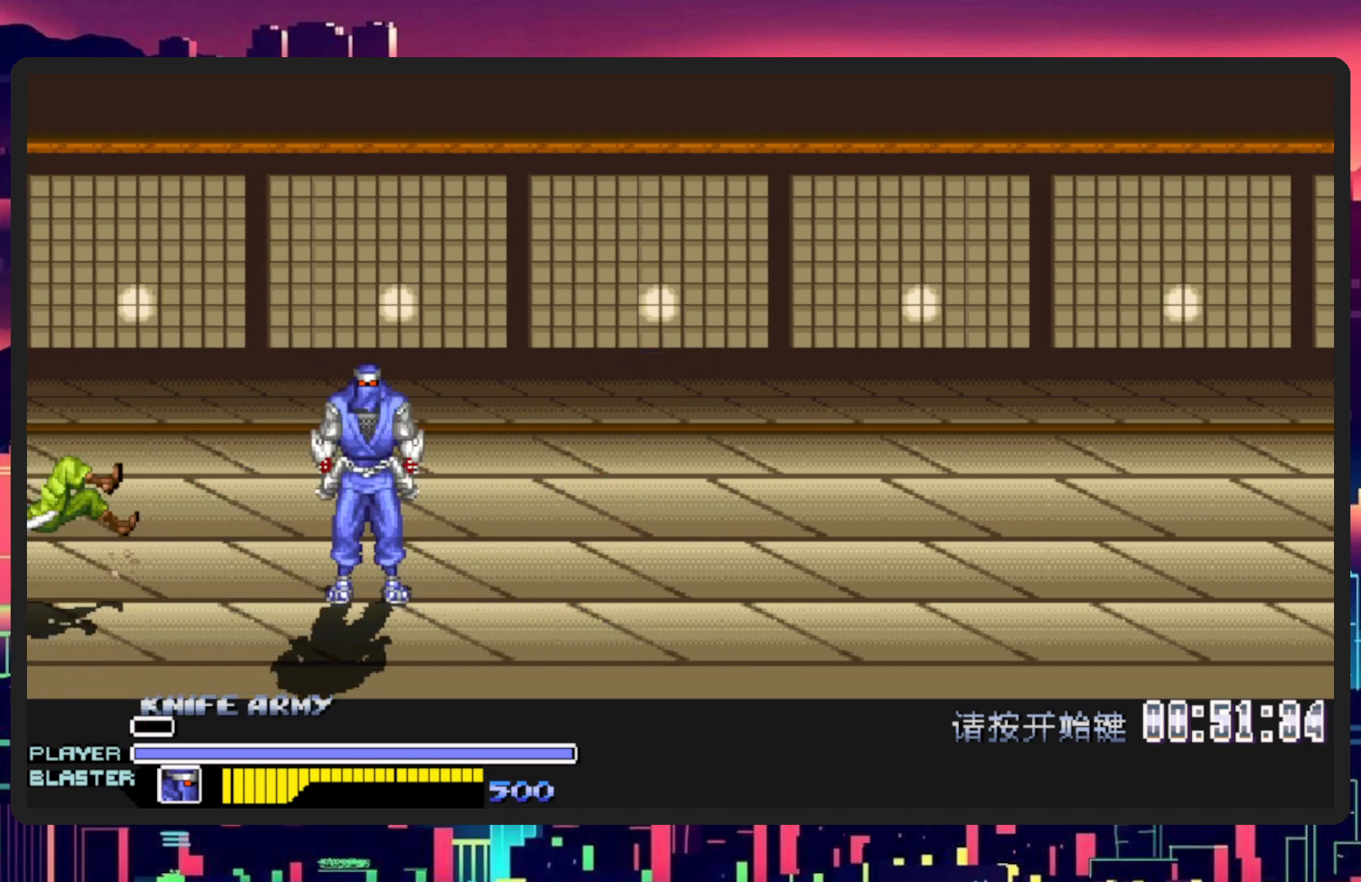
{"buttons": ["DPAD_RIGHT"], "events": [[116, "DPAD_DOWN", "down"], [217, "DPAD_LEFT", "up"], [217, "DPAD_RIGHT", "down"], [283, "DPAD_DOWN", "up"]]}
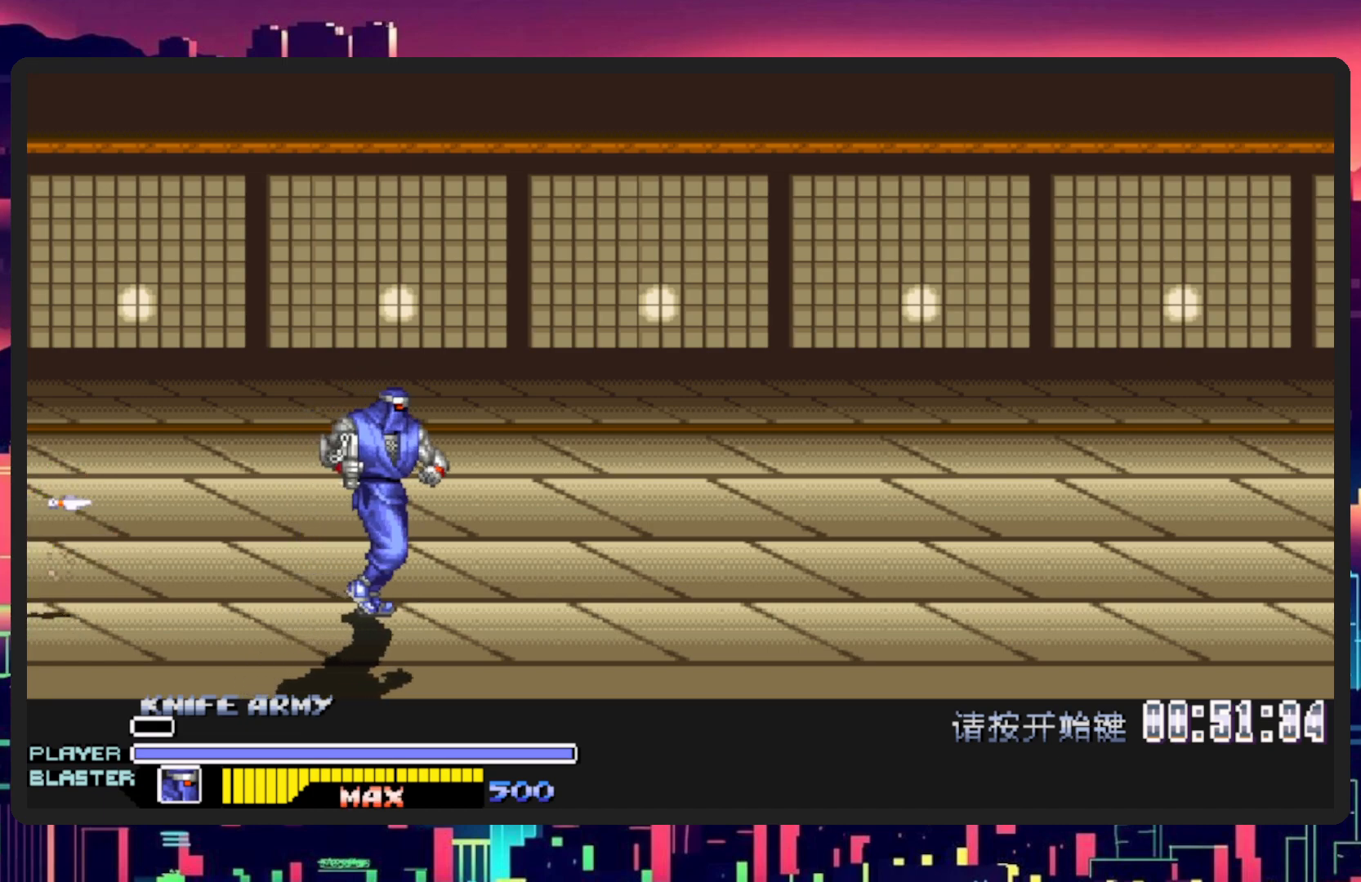
{"buttons": ["DPAD_UP", "DPAD_LEFT"], "events": [[33, "DPAD_RIGHT", "up"], [50, "DPAD_UP", "down"], [100, "DPAD_LEFT", "down"], [334, "DPAD_UP", "up"], [484, "DPAD_UP", "down"]]}
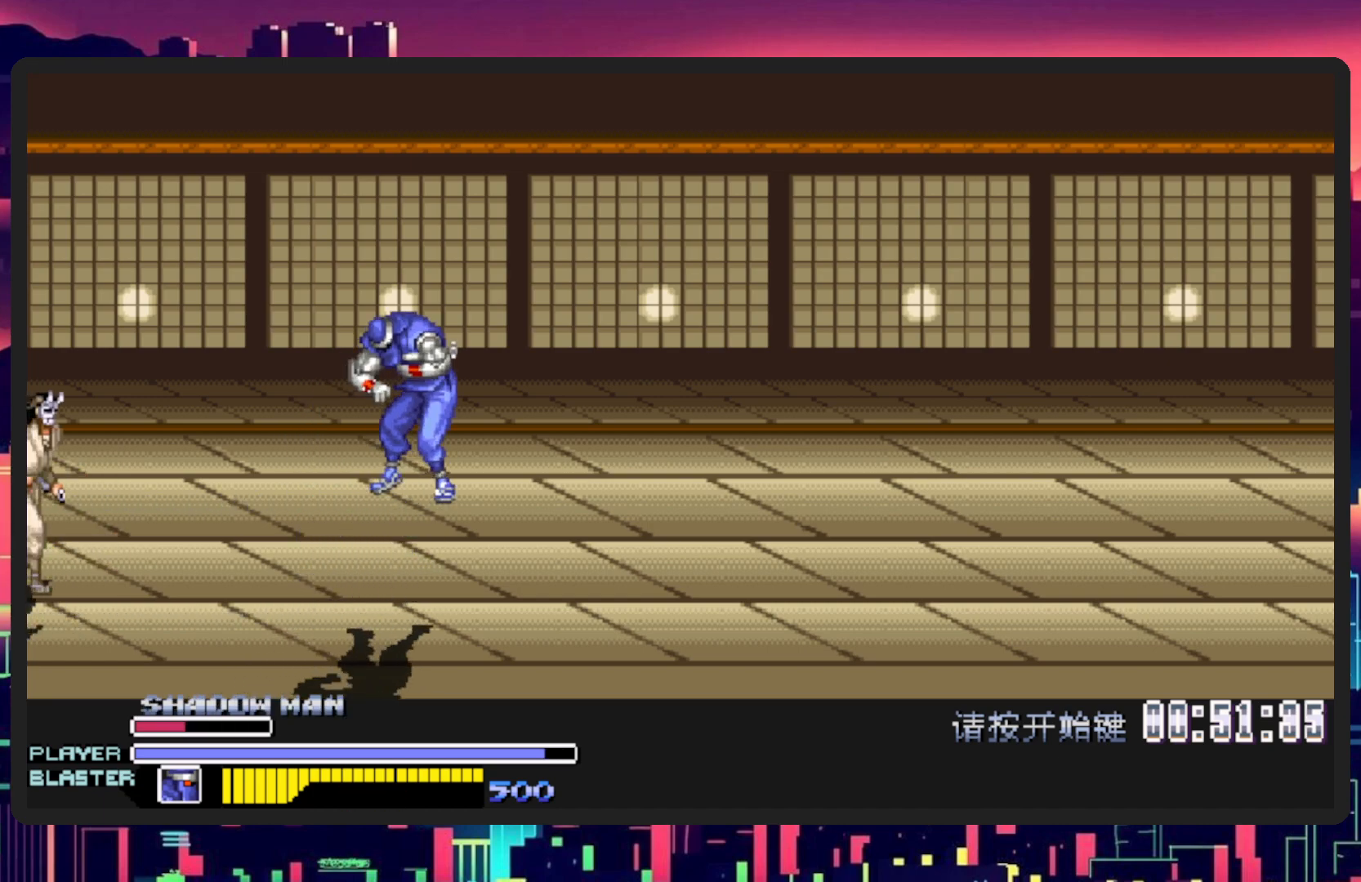
{"buttons": [], "events": [[233, "DPAD_LEFT", "up"], [283, "DPAD_UP", "up"]]}
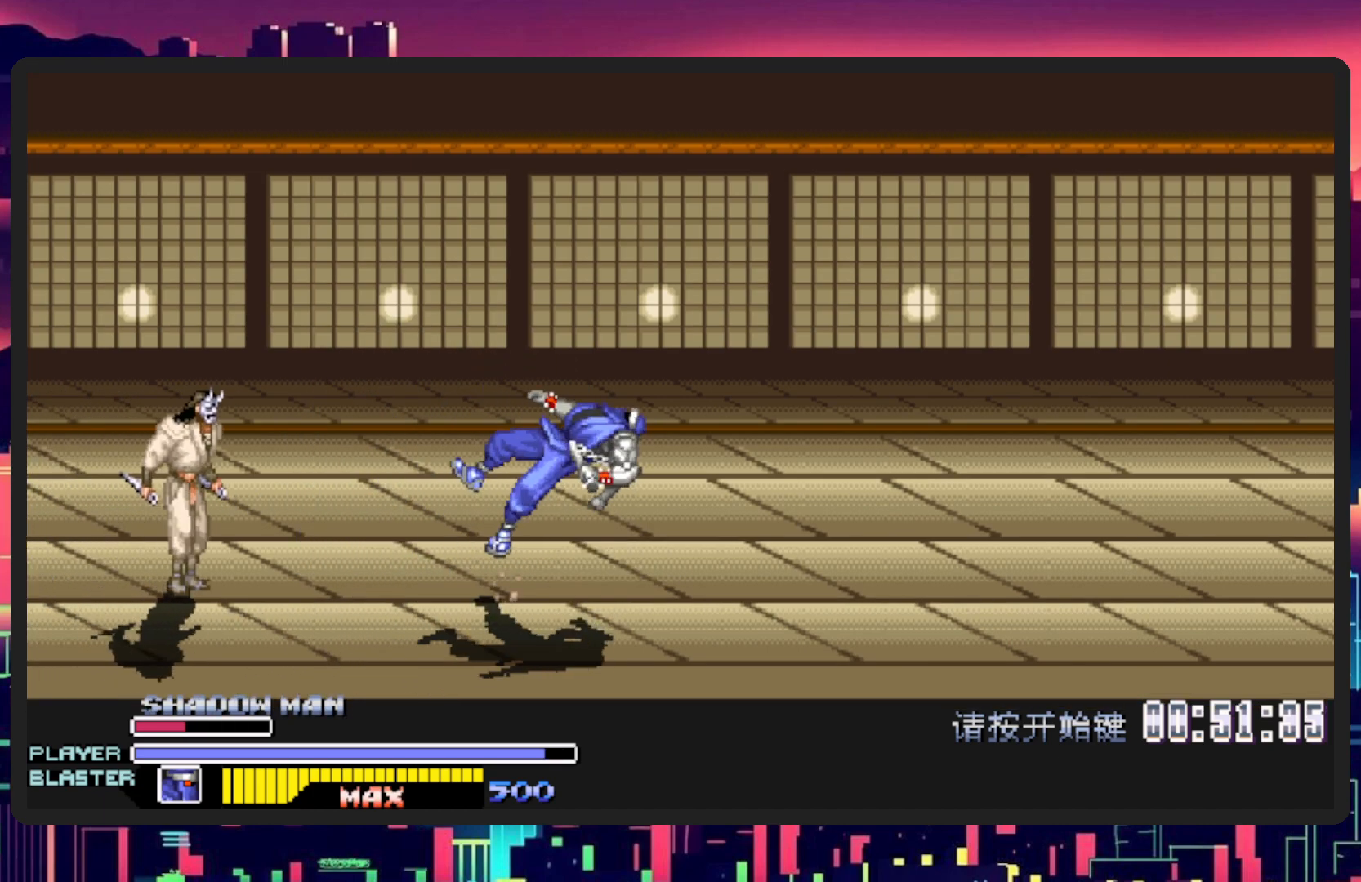
{"buttons": ["DPAD_LEFT"], "events": [[350, "DPAD_LEFT", "down"]]}
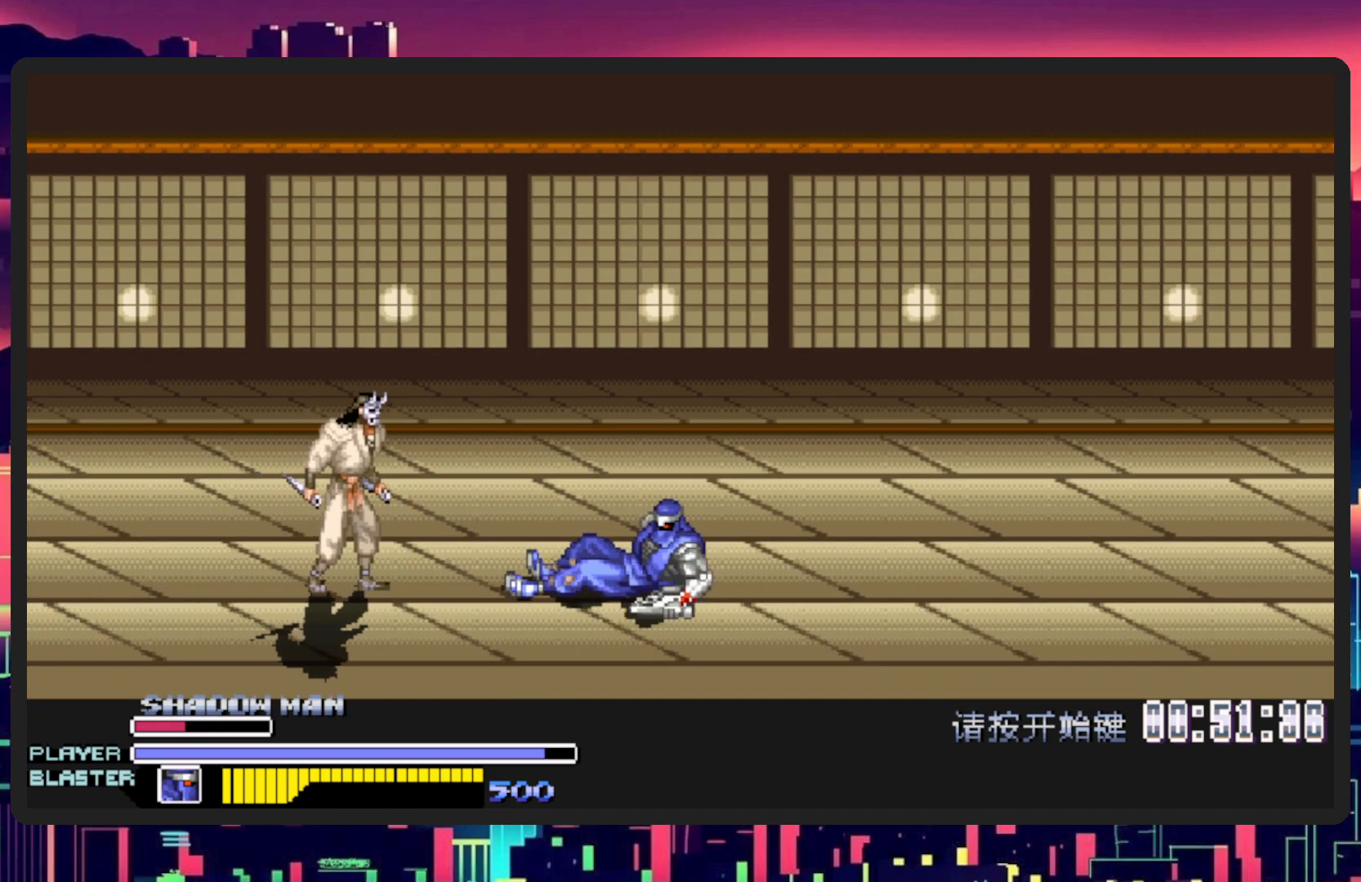
{"buttons": ["DPAD_LEFT"], "events": []}
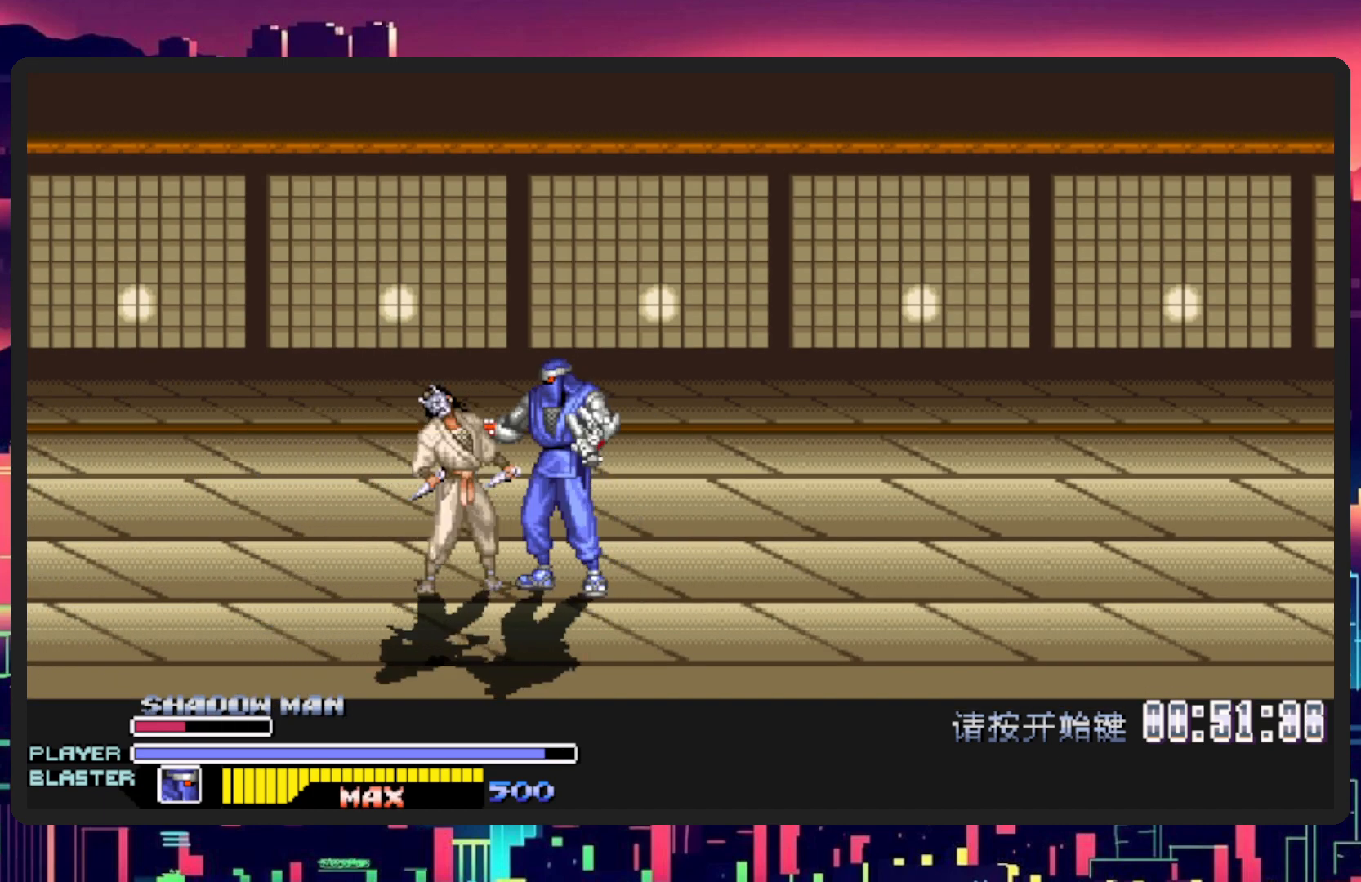
{"buttons": ["Y"], "events": [[234, "Y", "down"], [250, "DPAD_LEFT", "up"], [417, "Y", "up"], [484, "Y", "down"]]}
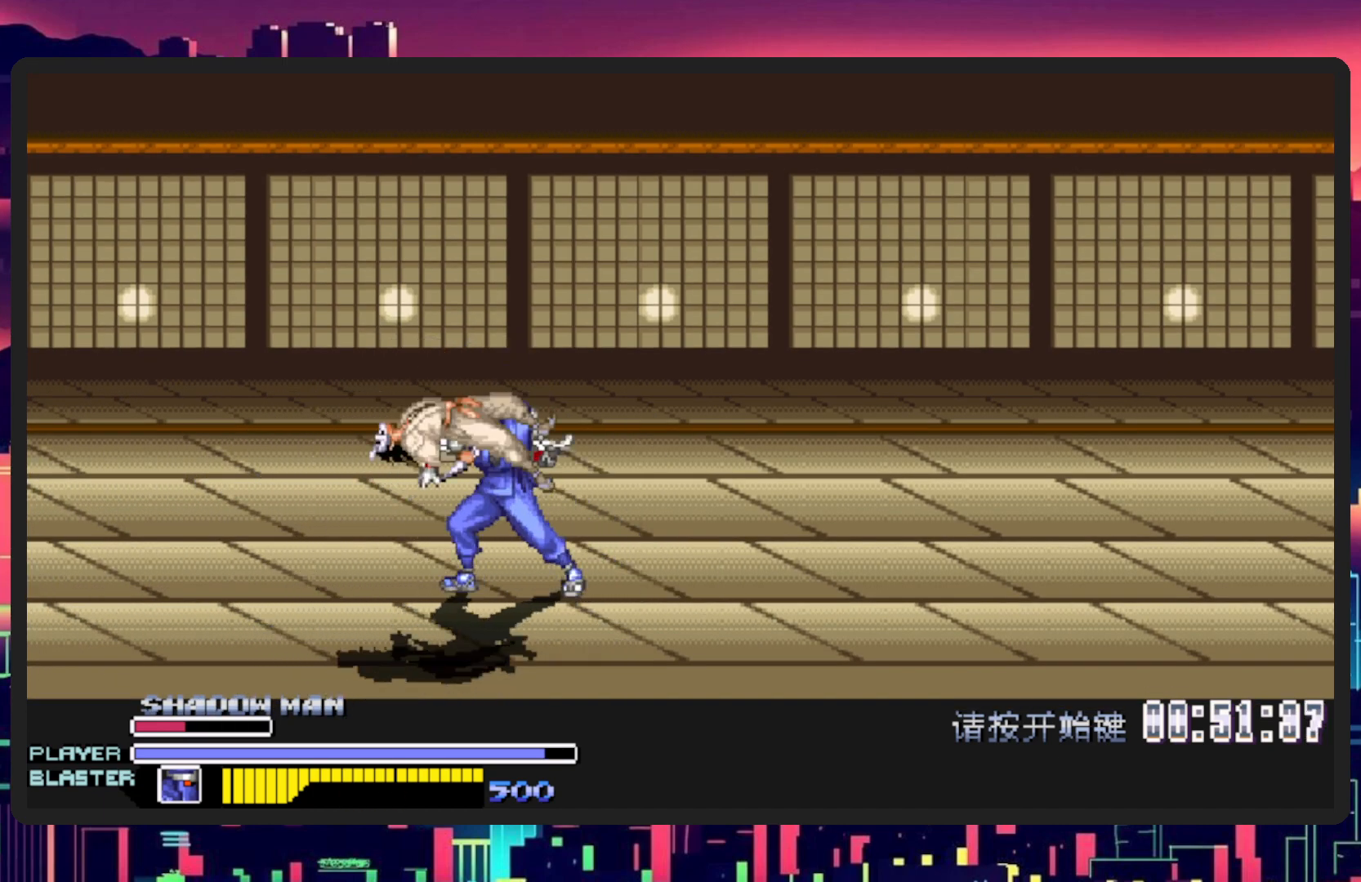
{"buttons": [], "events": [[150, "Y", "up"], [233, "Y", "down"], [417, "Y", "up"]]}
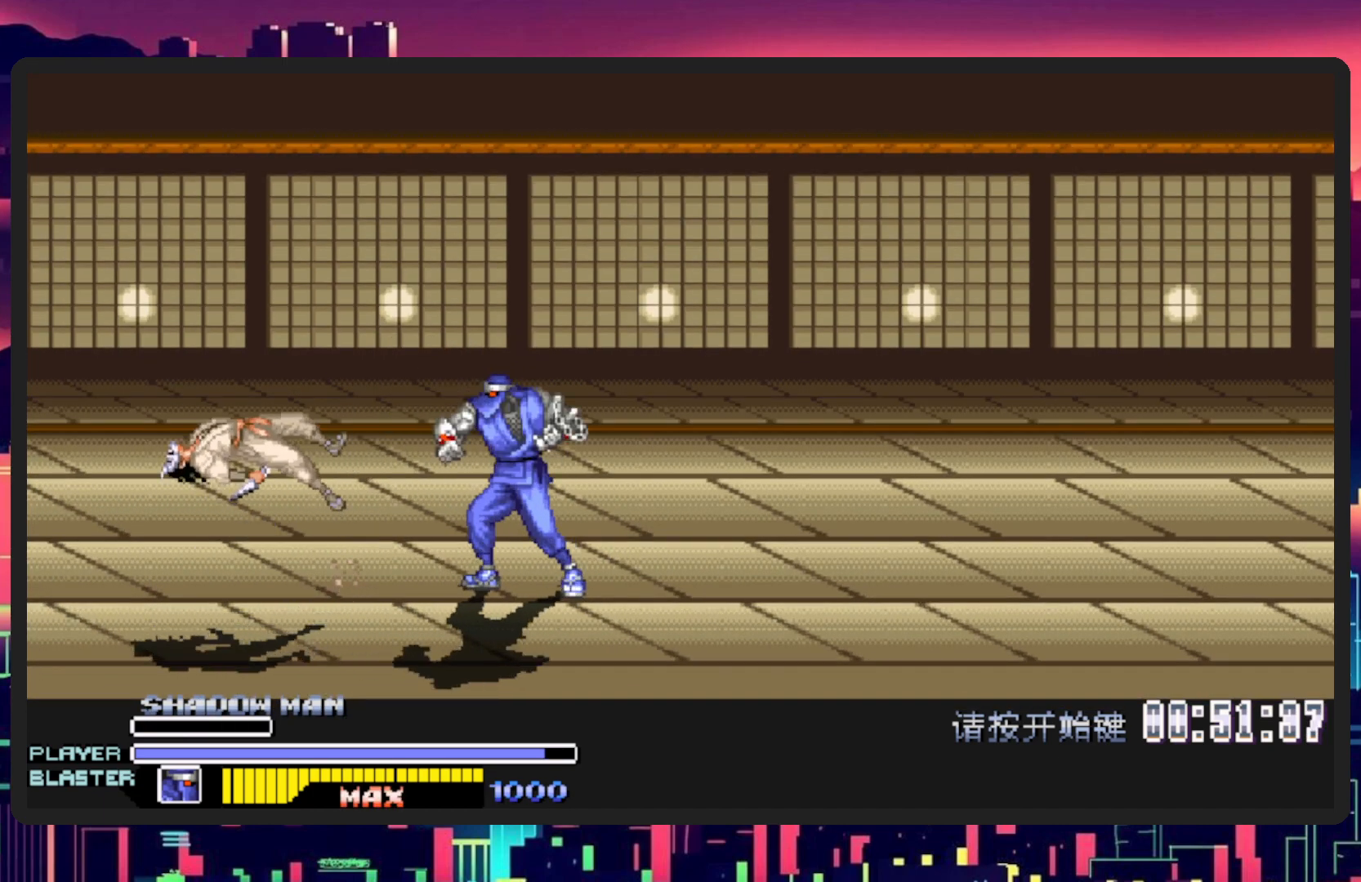
{"buttons": ["DPAD_LEFT"], "events": [[334, "DPAD_LEFT", "down"]]}
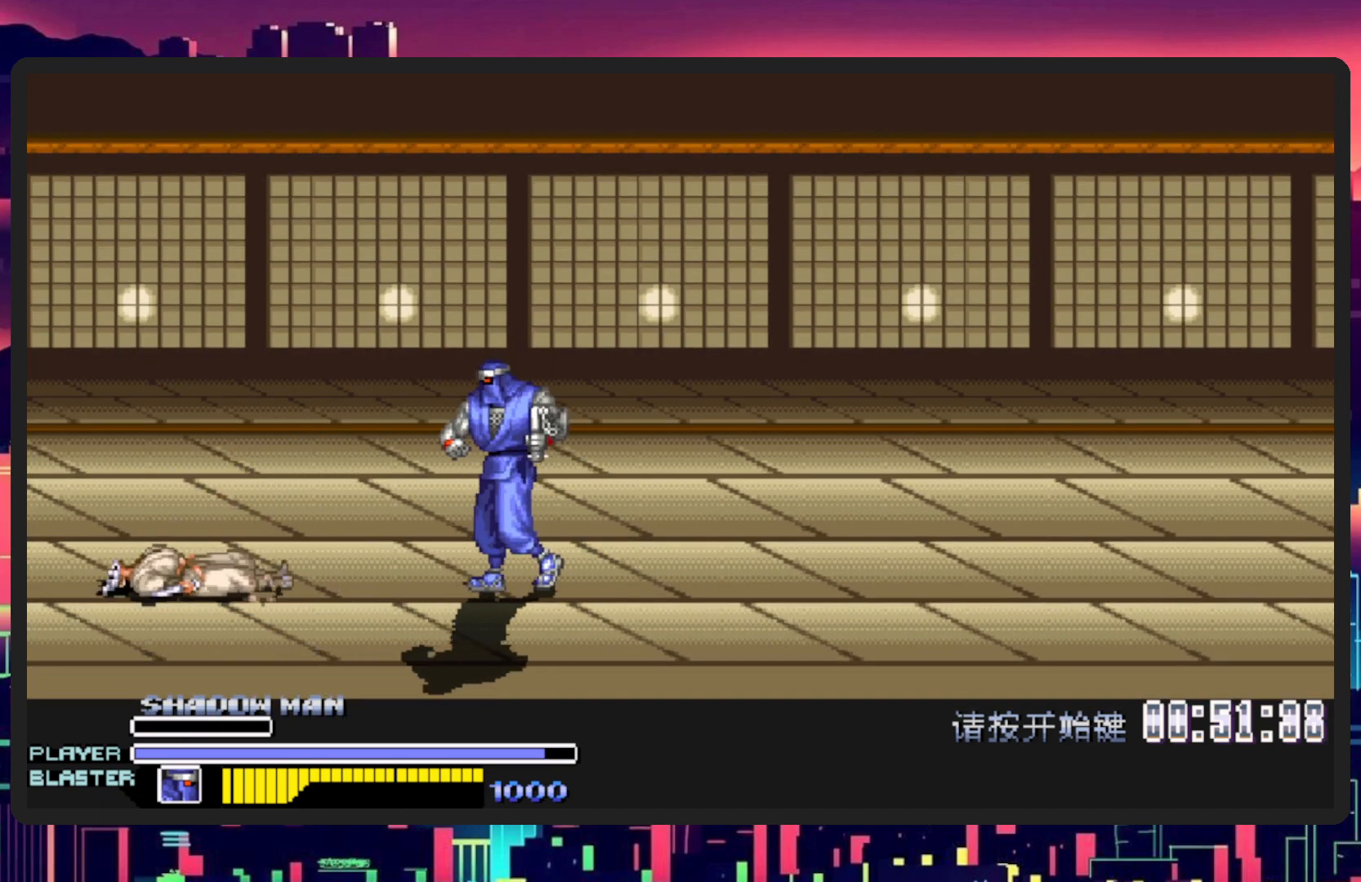
{"buttons": ["DPAD_UP", "DPAD_RIGHT"], "events": [[150, "DPAD_UP", "down"], [417, "DPAD_LEFT", "up"], [500, "DPAD_RIGHT", "down"]]}